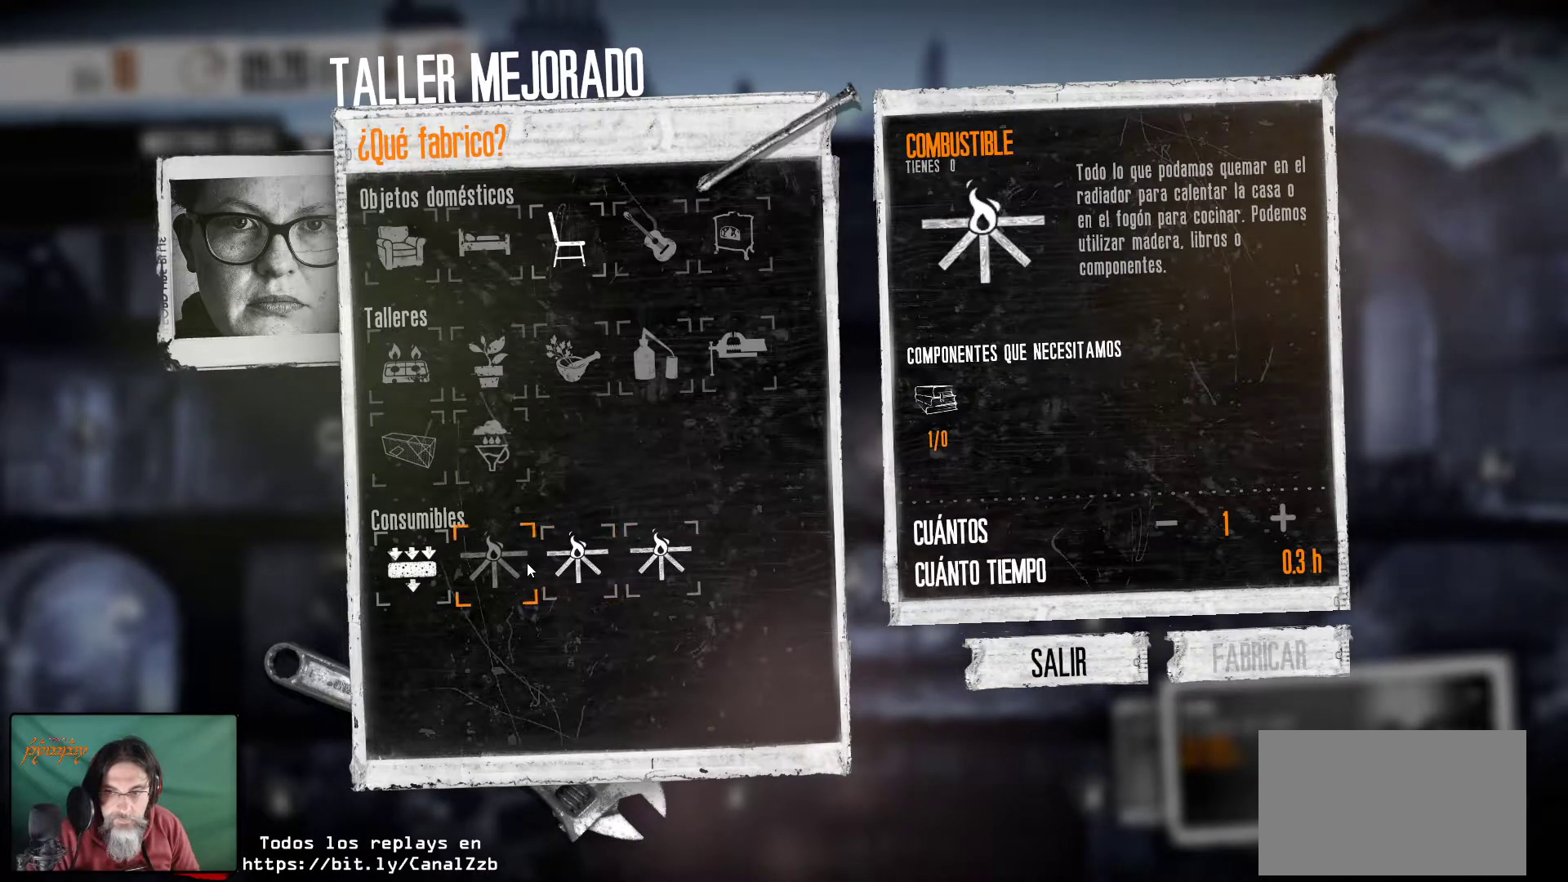
Gameplay with keyboard and mouse; each line is a JSON object with the keys and mouse buttons held at the frame after it. "events" lists presses ("down") and releases ("up") of "1", "2", "3", "4", "5", "a", "alt", "c", "caps_lock", "ctrl", "d", "e", "f", "g", "q", "r", "s", "shift", "space", "t", "tab", "v", "w", "x", "z", "mouse_left", "mouse_wheel" and "mouse_right" between this image and that frame as [ms after this image, input, new state], when the widget could be followed in between. "mouse_left", "mouse_wheel", "mouse_right" = the "left", "wheel", "right" buttons of the "mouse" list. No other keys are recorded. "wheel" means that the mouse wheel is clicked or scrolled. "mouse_move" is the direction in which the mouse moves at that frame (one of eight, or "still"), when it could be read.
{"keys": [], "mouse": [], "mouse_move": "still", "events": []}
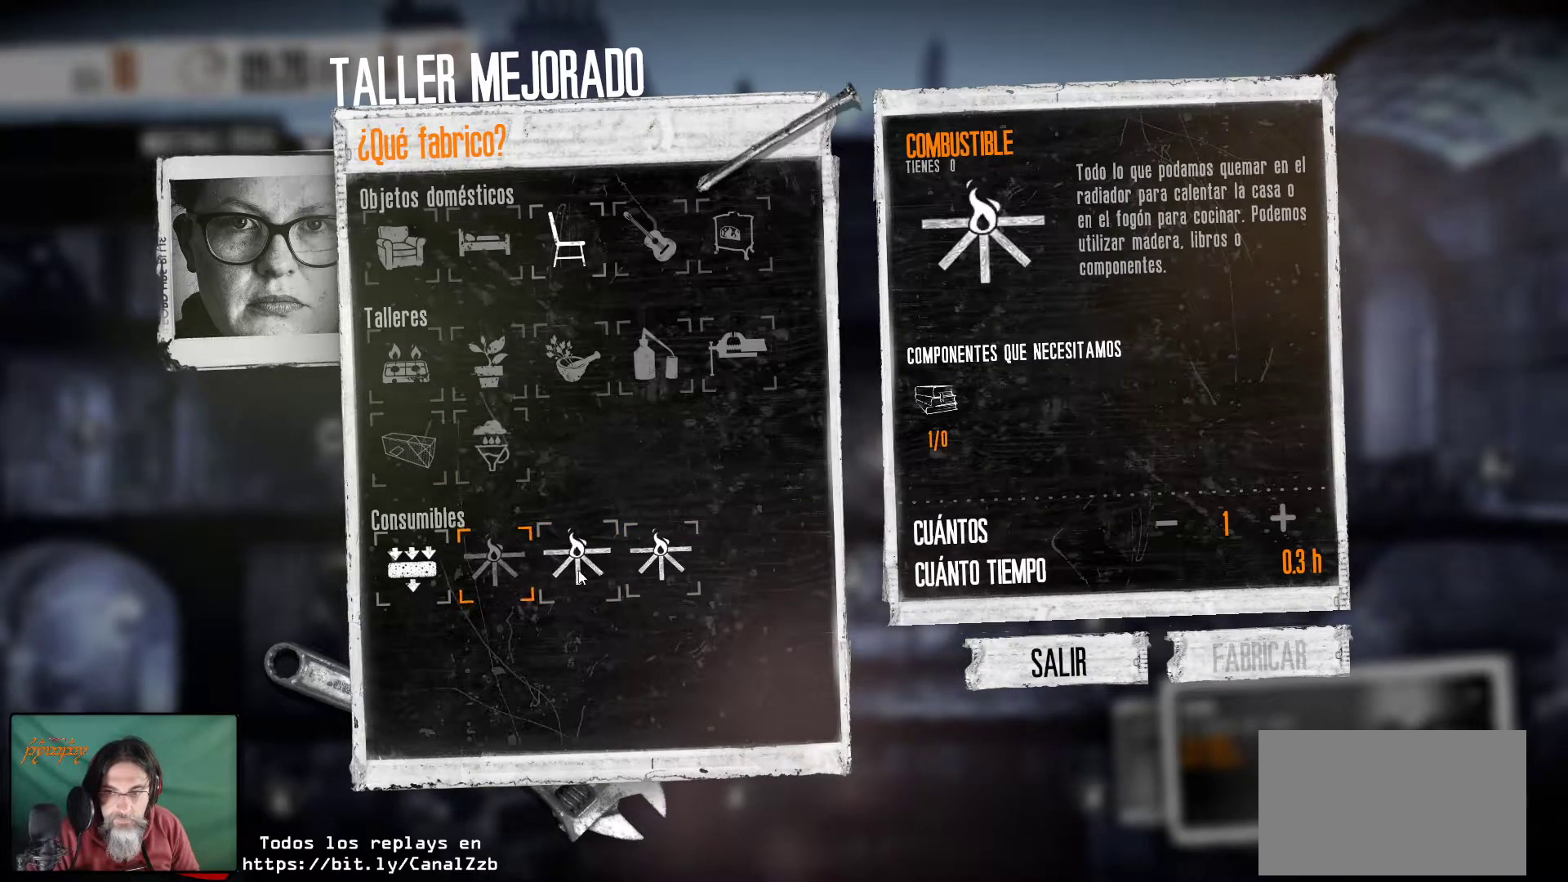
{"keys": [], "mouse": [], "mouse_move": "right", "events": [[283, "mouse_left", "down"], [367, "mouse_left", "up"]]}
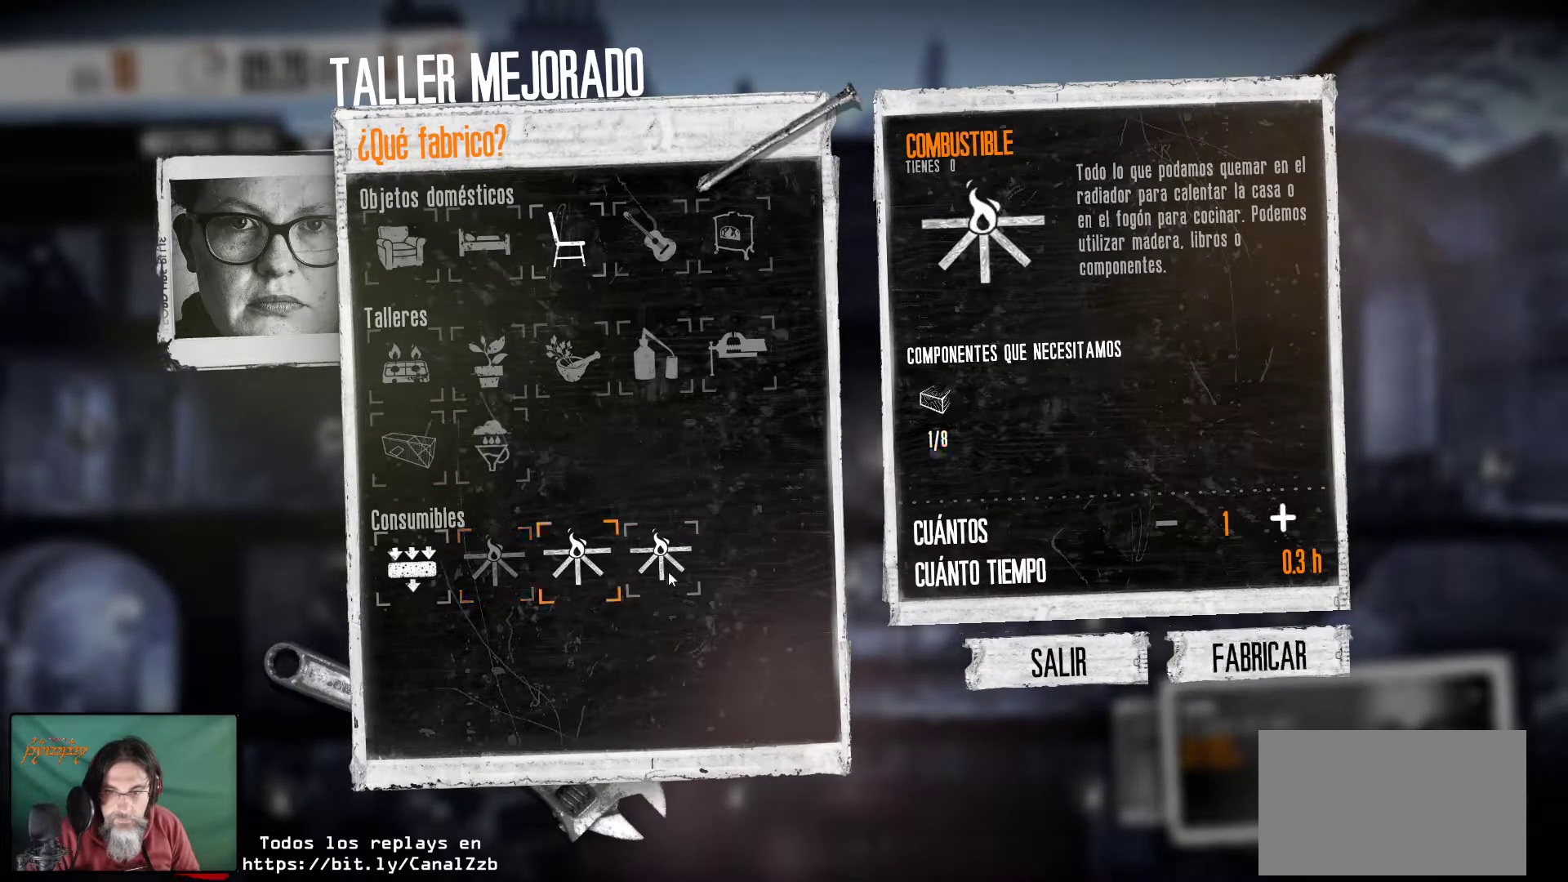
{"keys": [], "mouse": [], "mouse_move": "right", "events": []}
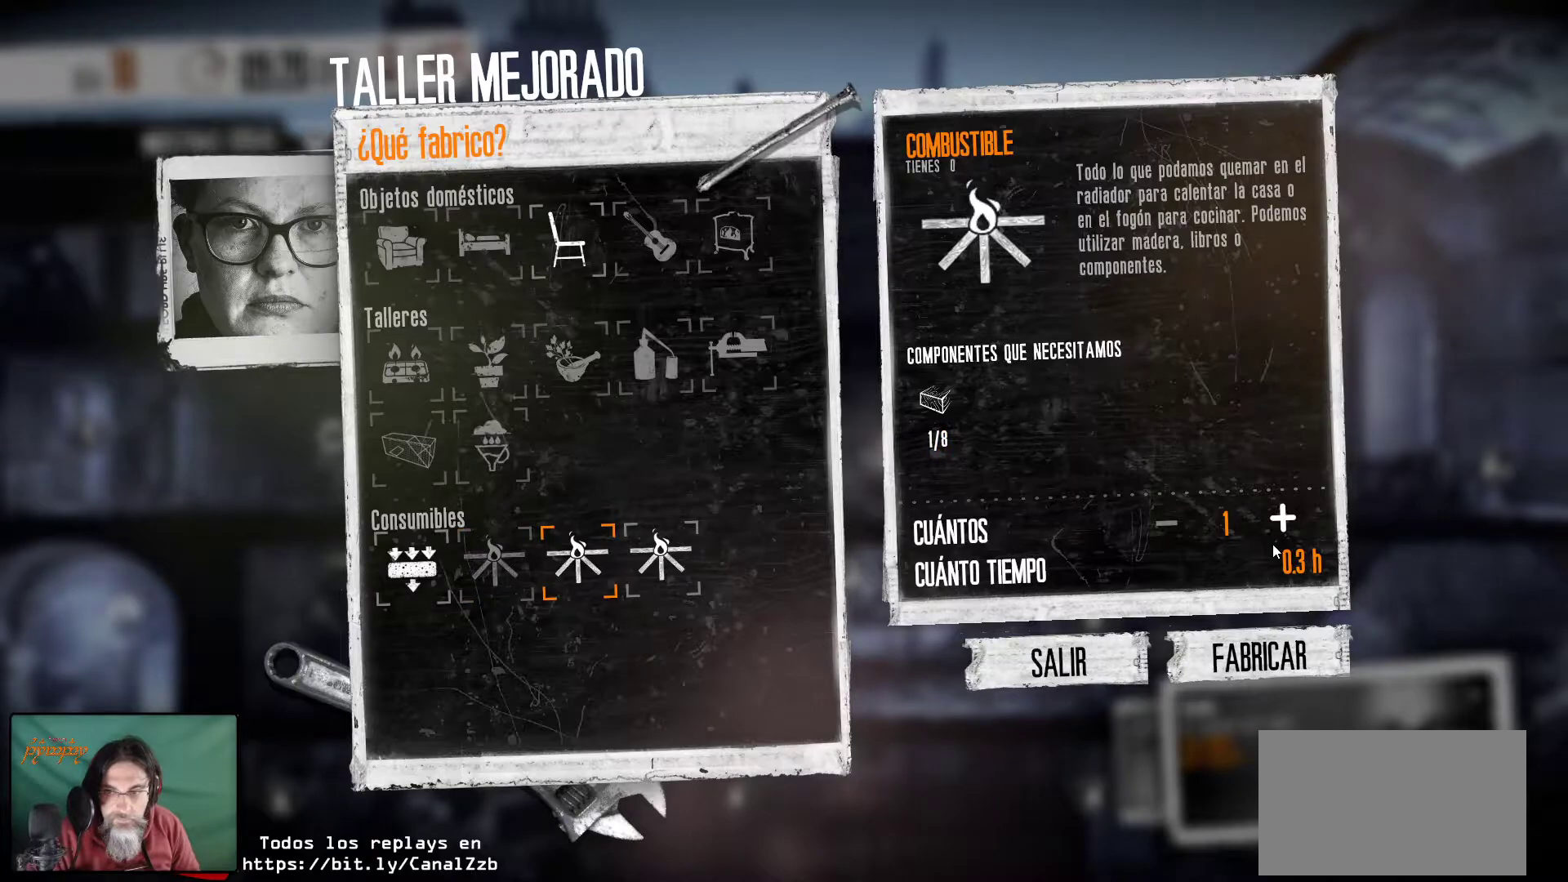
{"keys": [], "mouse": [], "mouse_move": "down-left", "events": []}
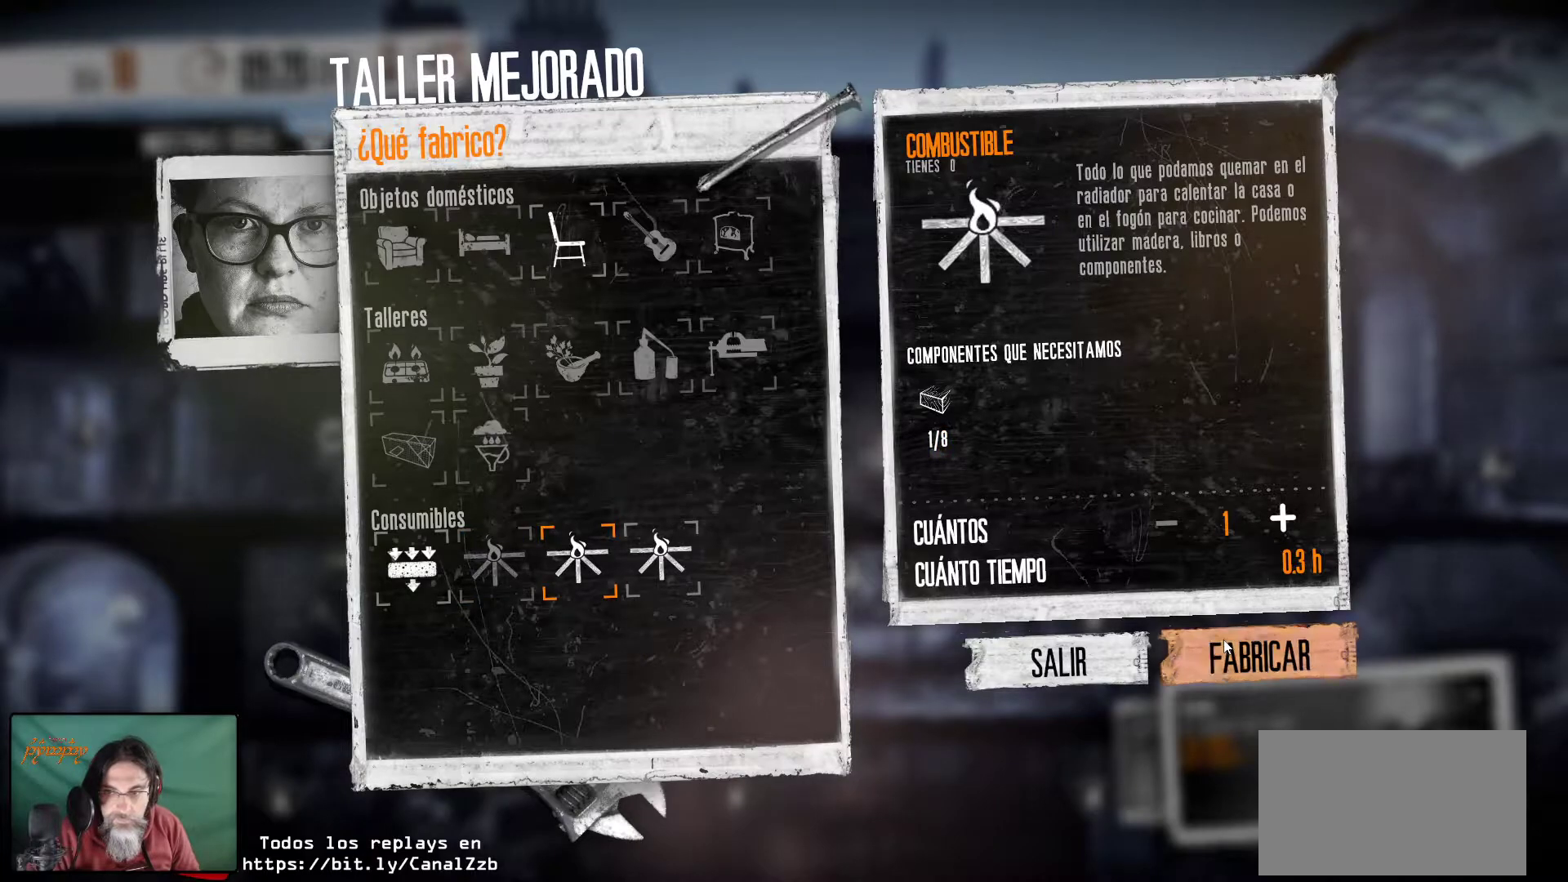
{"keys": [], "mouse": [], "mouse_move": "still", "events": []}
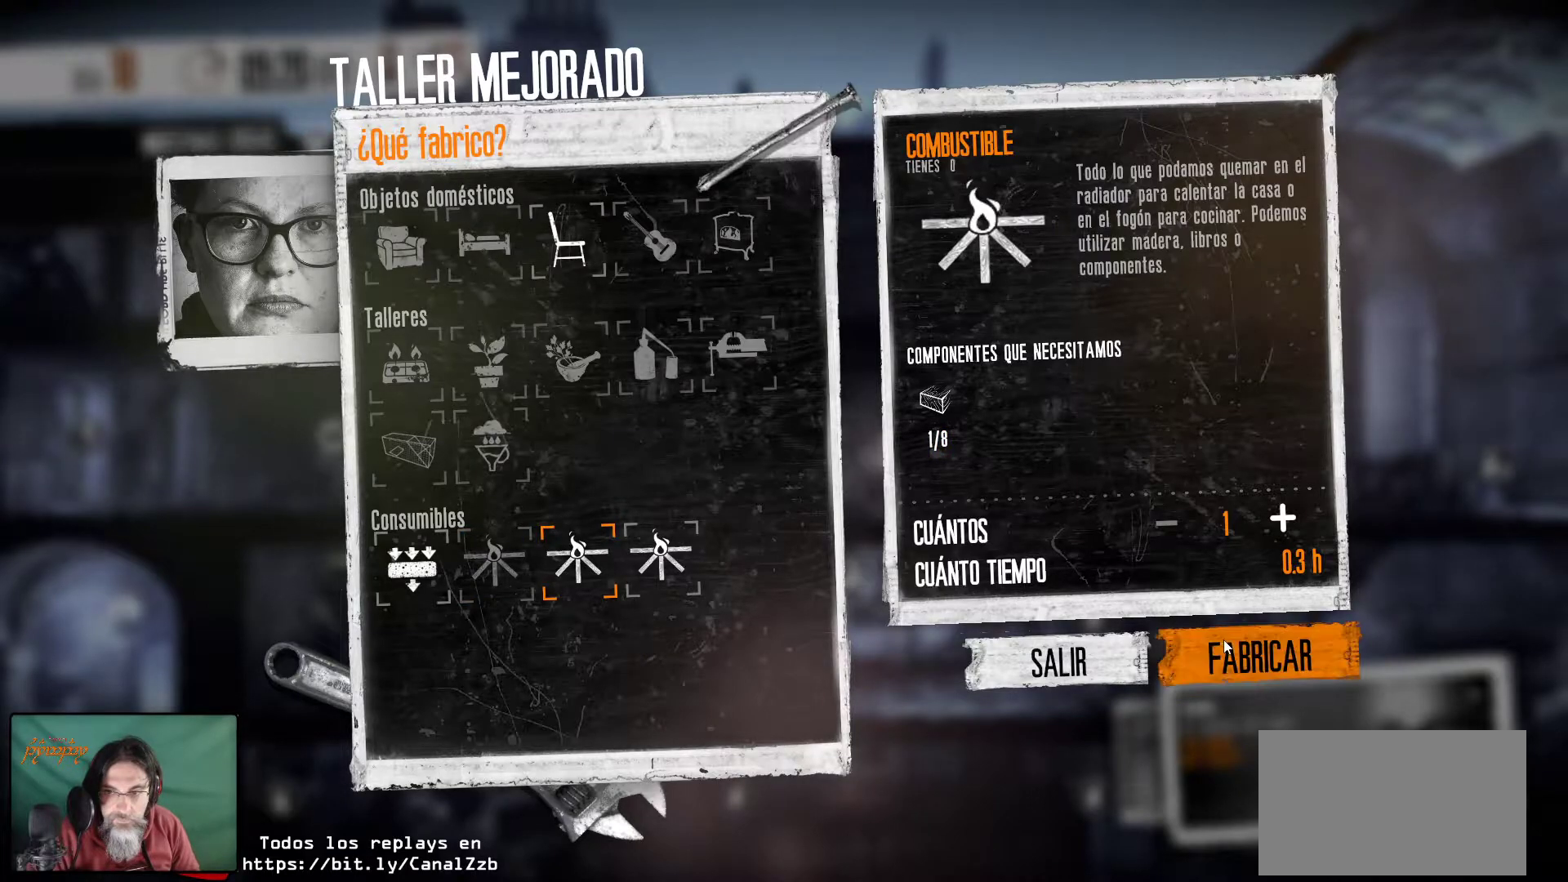
{"keys": [], "mouse": [], "mouse_move": "still", "events": []}
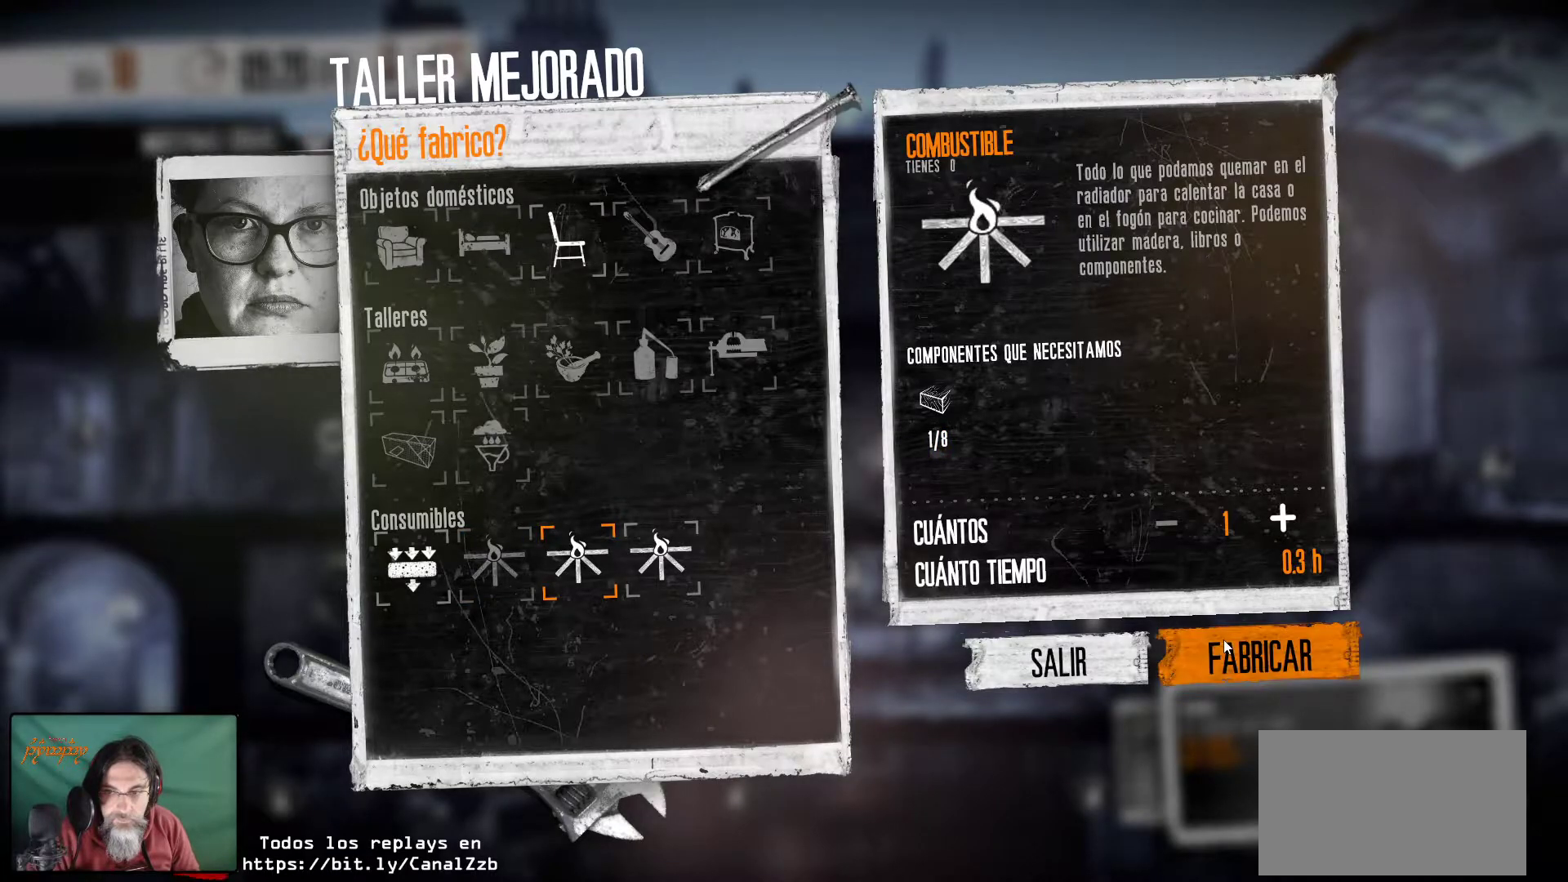
{"keys": [], "mouse": [], "mouse_move": "left", "events": []}
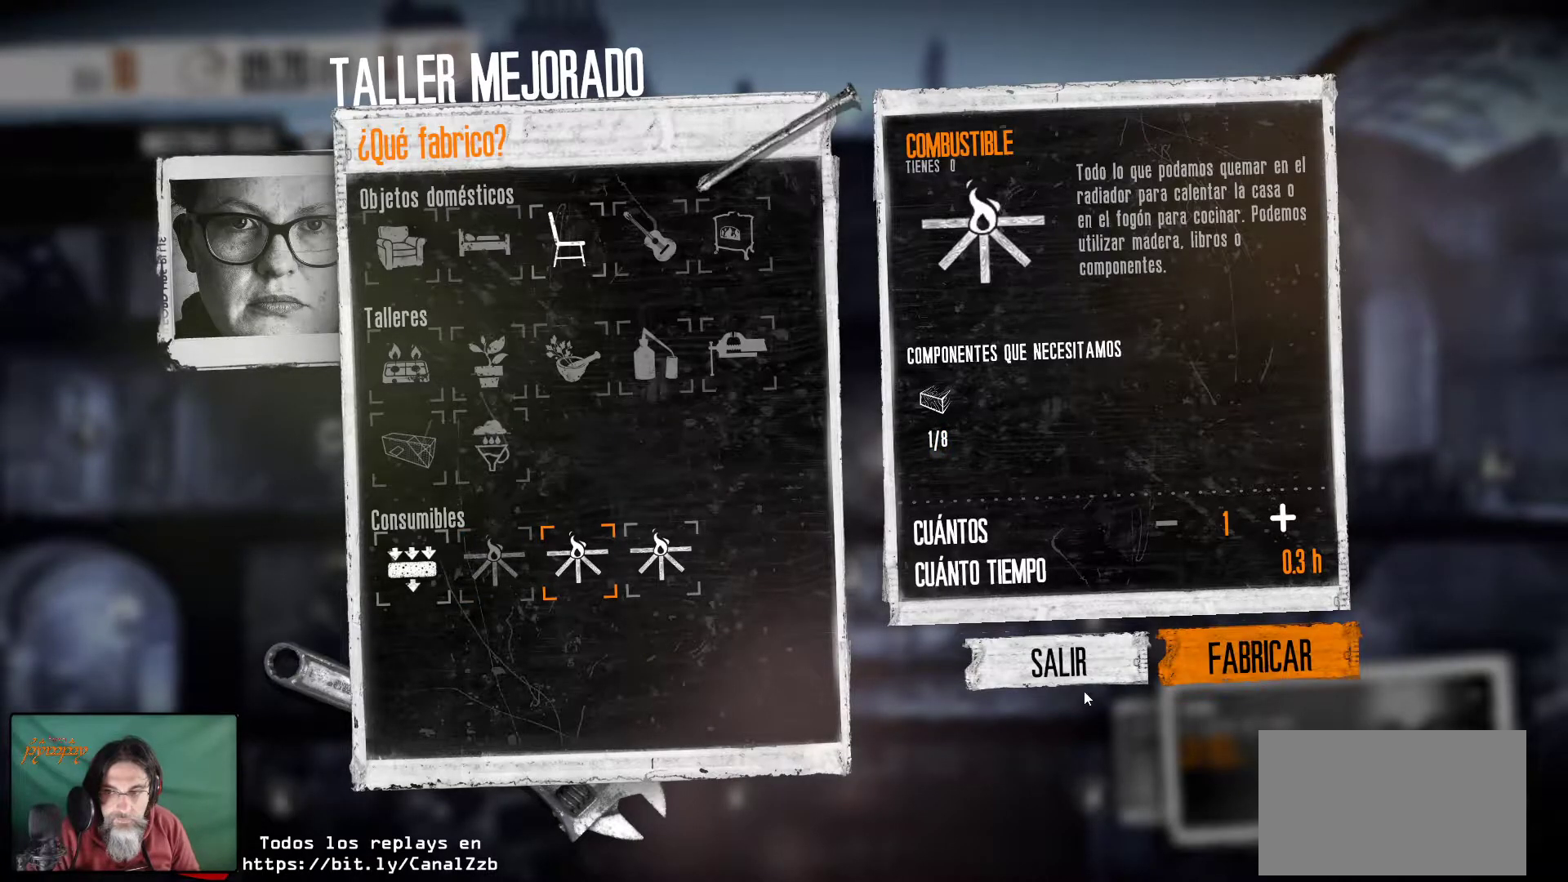
{"keys": [], "mouse": [], "mouse_move": "left", "events": [[183, "mouse_left", "down"], [283, "mouse_left", "up"]]}
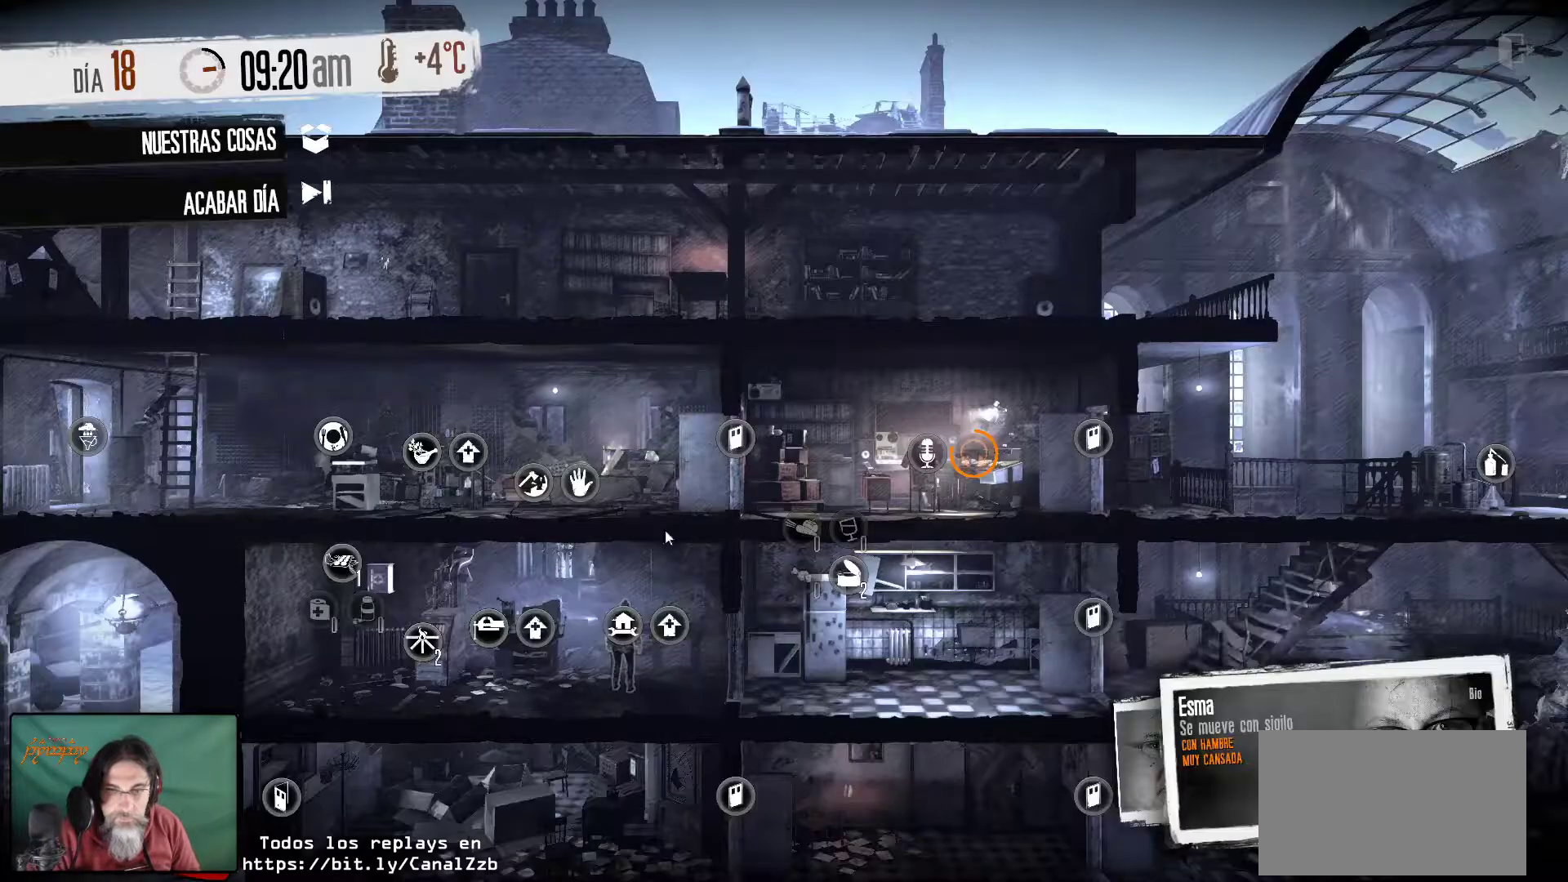
{"keys": [], "mouse": [], "mouse_move": "up", "events": []}
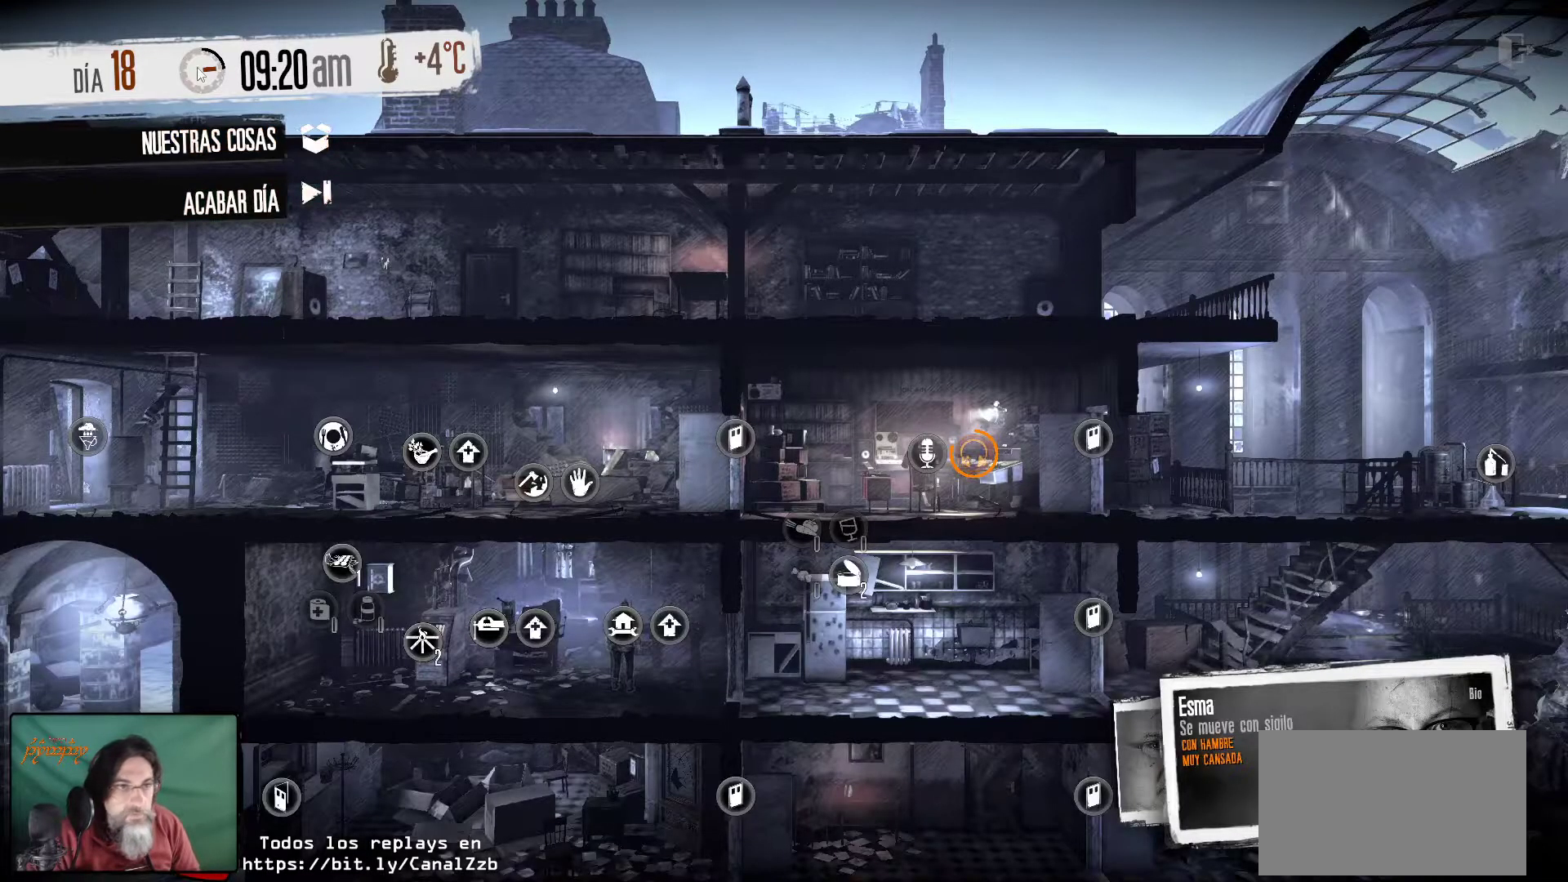
{"keys": [], "mouse": [], "mouse_move": "still", "events": [[267, "mouse_left", "down"], [400, "mouse_left", "up"]]}
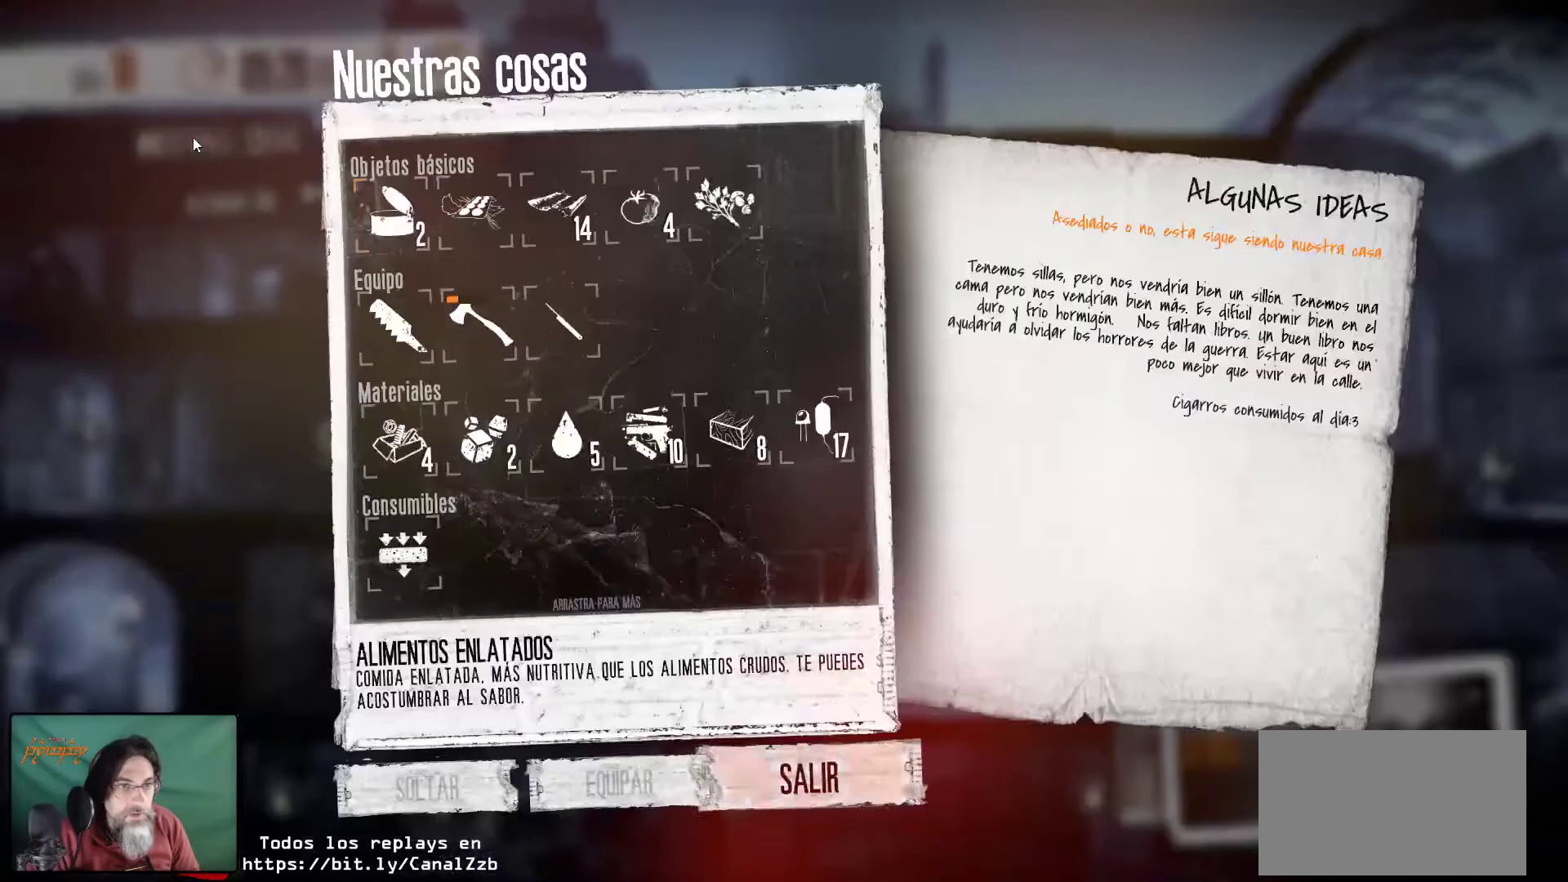
{"keys": [], "mouse": ["wheel"], "mouse_move": "down-right", "events": [[367, "mouse_wheel", "down"]]}
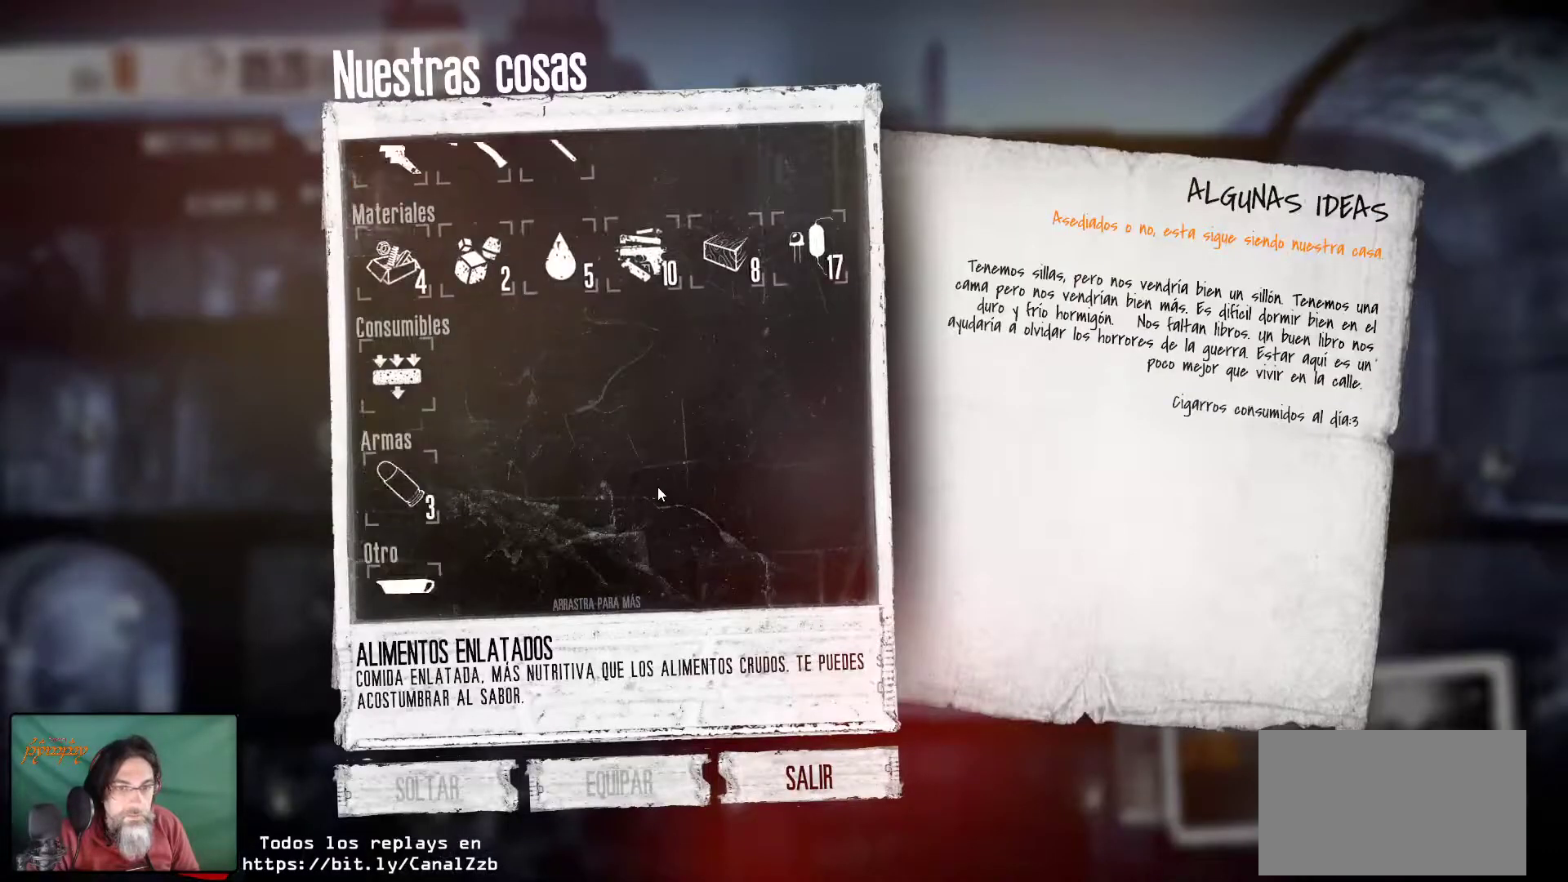
{"keys": [], "mouse": [], "mouse_move": "still", "events": [[50, "mouse_wheel", "up"], [200, "mouse_wheel", "down"], [250, "mouse_wheel", "up"], [433, "mouse_wheel", "down"], [483, "mouse_wheel", "up"]]}
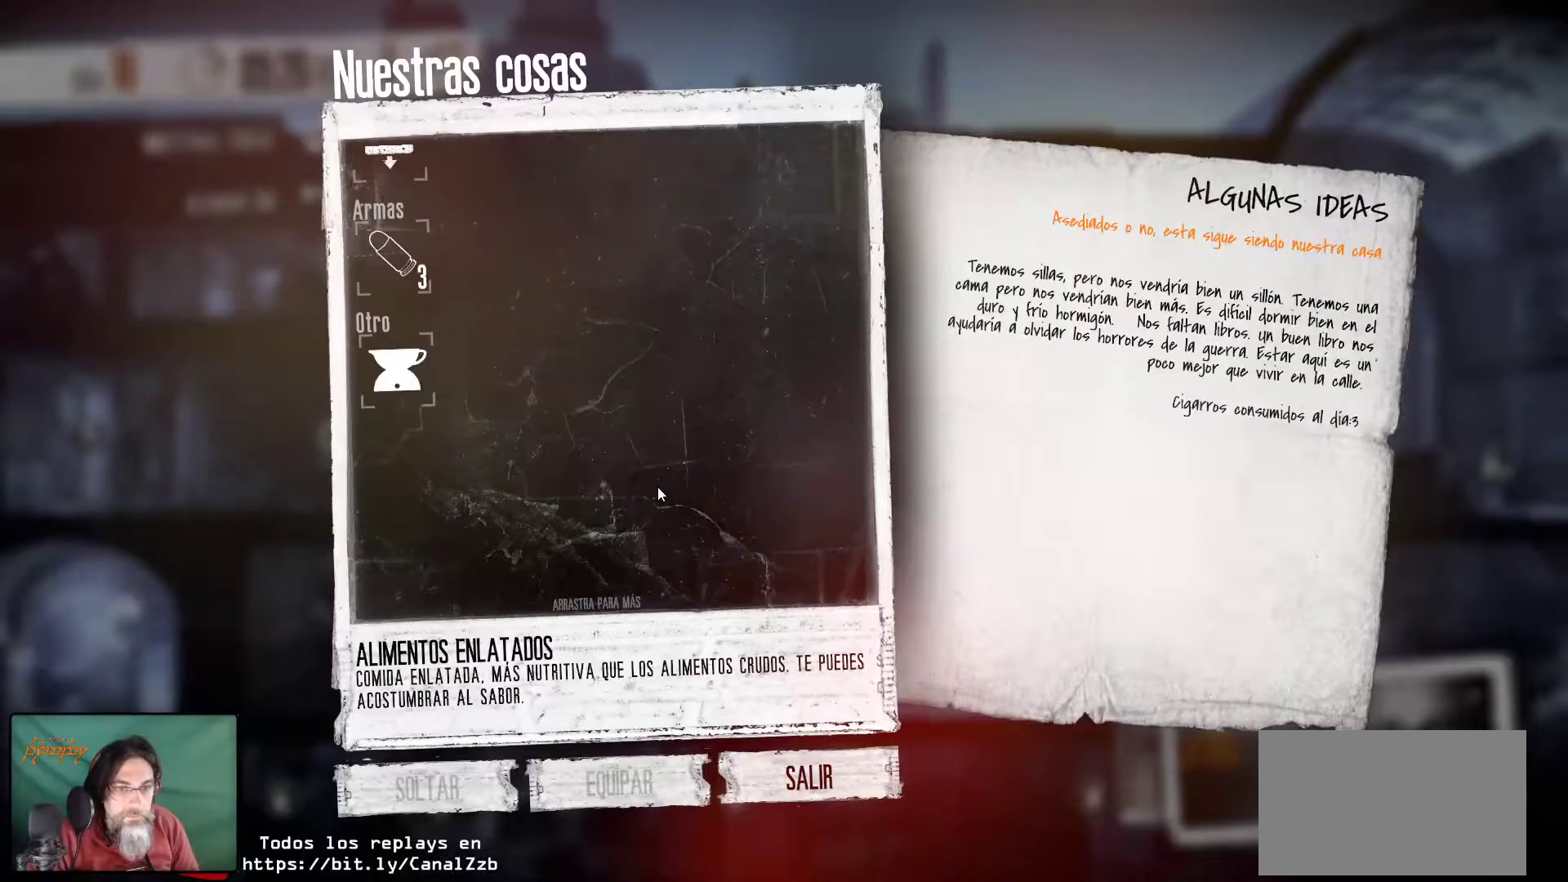
{"keys": [], "mouse": [], "mouse_move": "still", "events": [[83, "mouse_wheel", "down"], [267, "mouse_wheel", "up"]]}
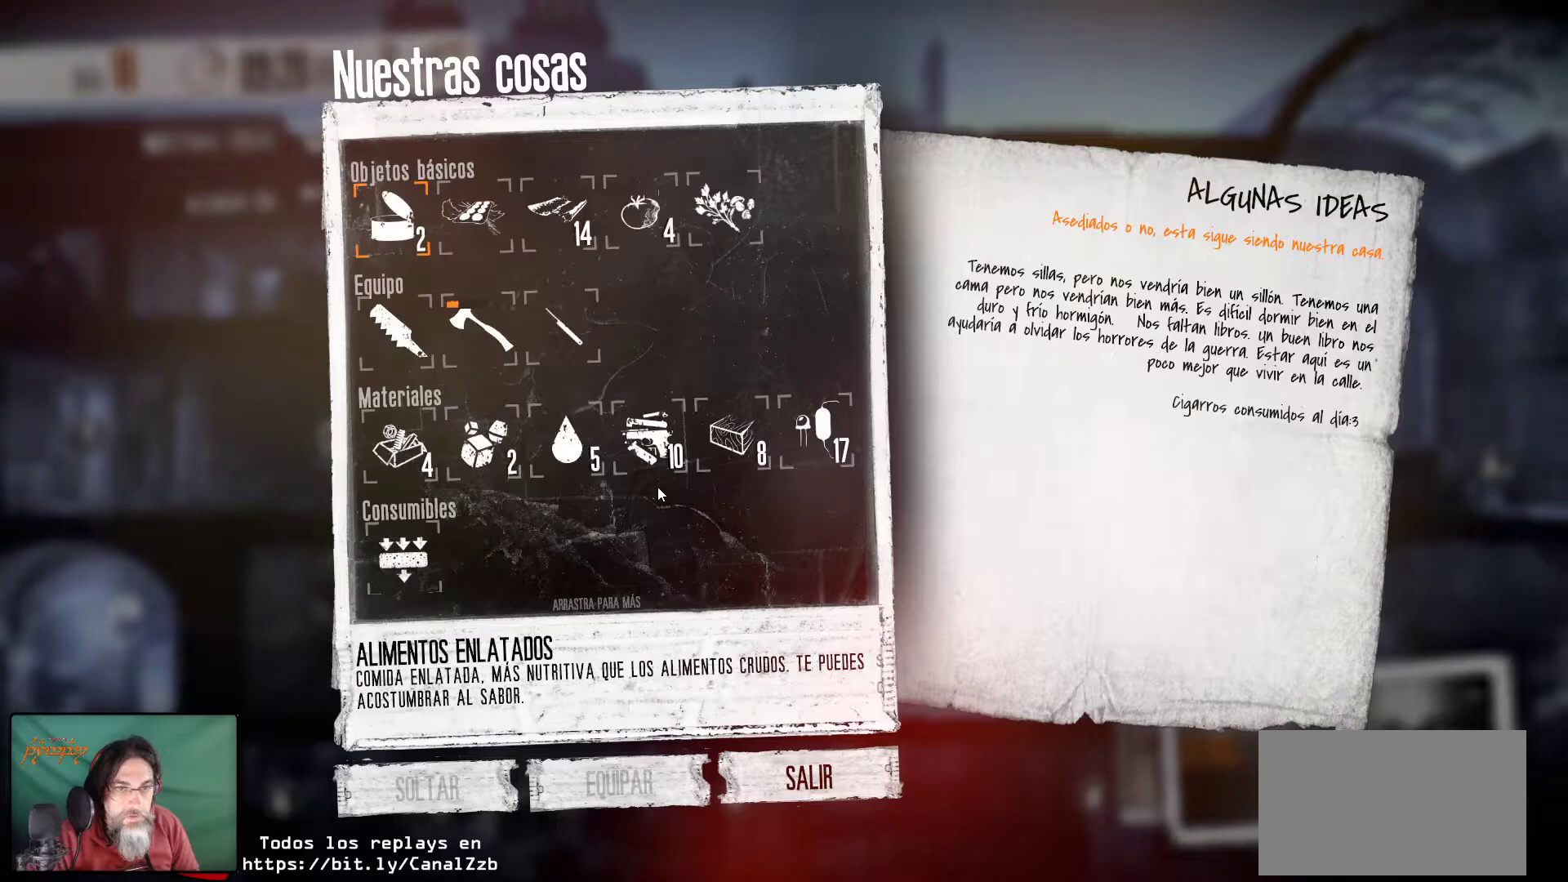
{"keys": [], "mouse": [], "mouse_move": "down-right", "events": [[283, "mouse_wheel", "down"], [467, "mouse_wheel", "up"]]}
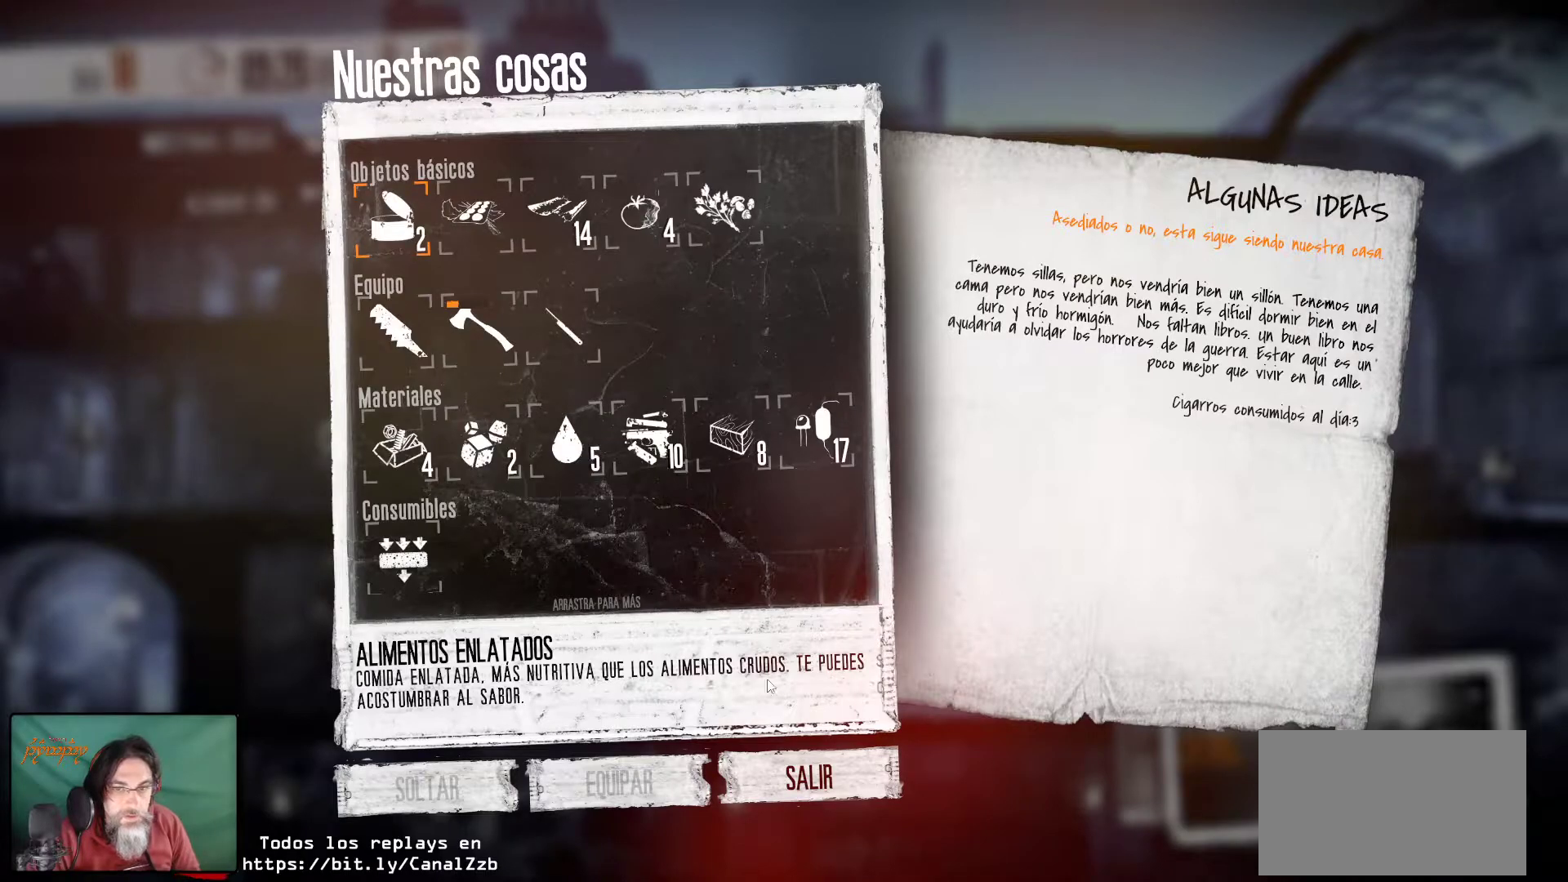
{"keys": [], "mouse": ["left"], "mouse_move": "still", "events": [[433, "mouse_left", "down"]]}
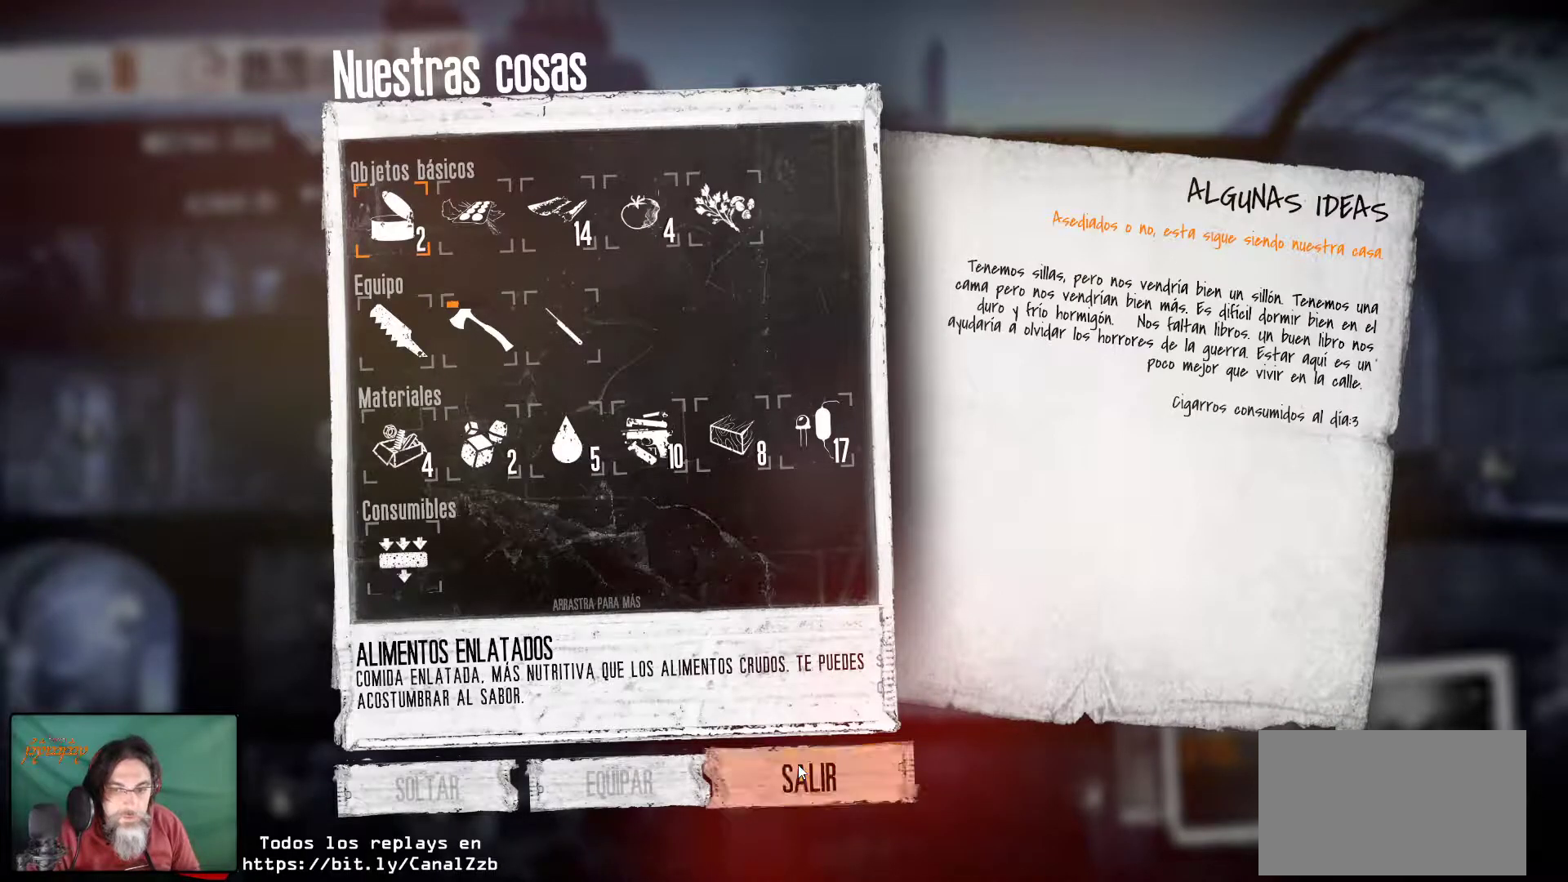
{"keys": [], "mouse": [], "mouse_move": "up-left", "events": [[67, "mouse_left", "up"]]}
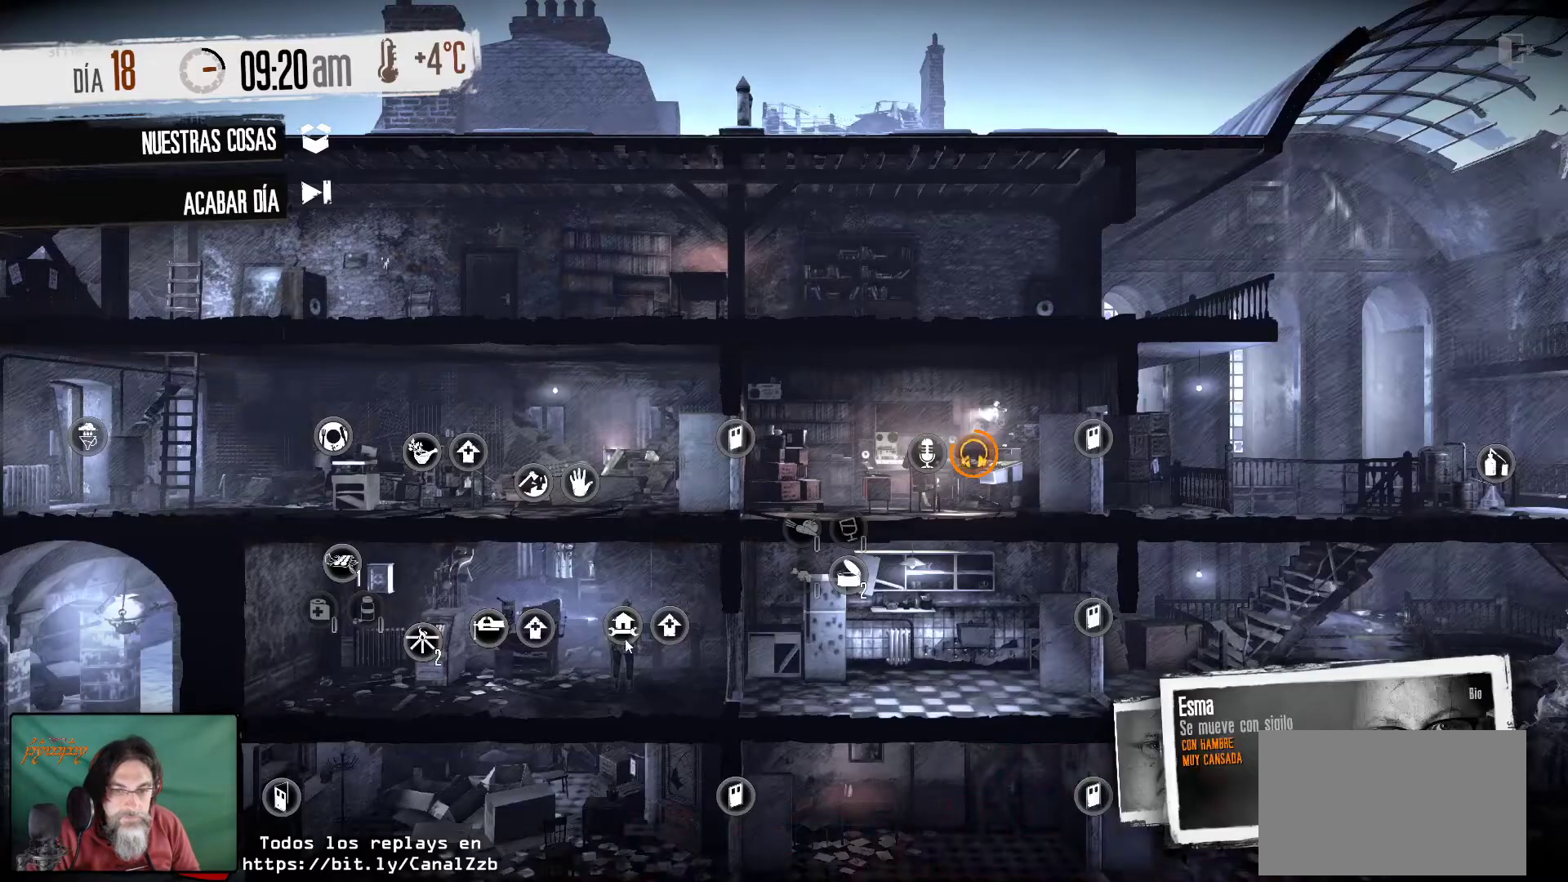
{"keys": [], "mouse": [], "mouse_move": "still", "events": []}
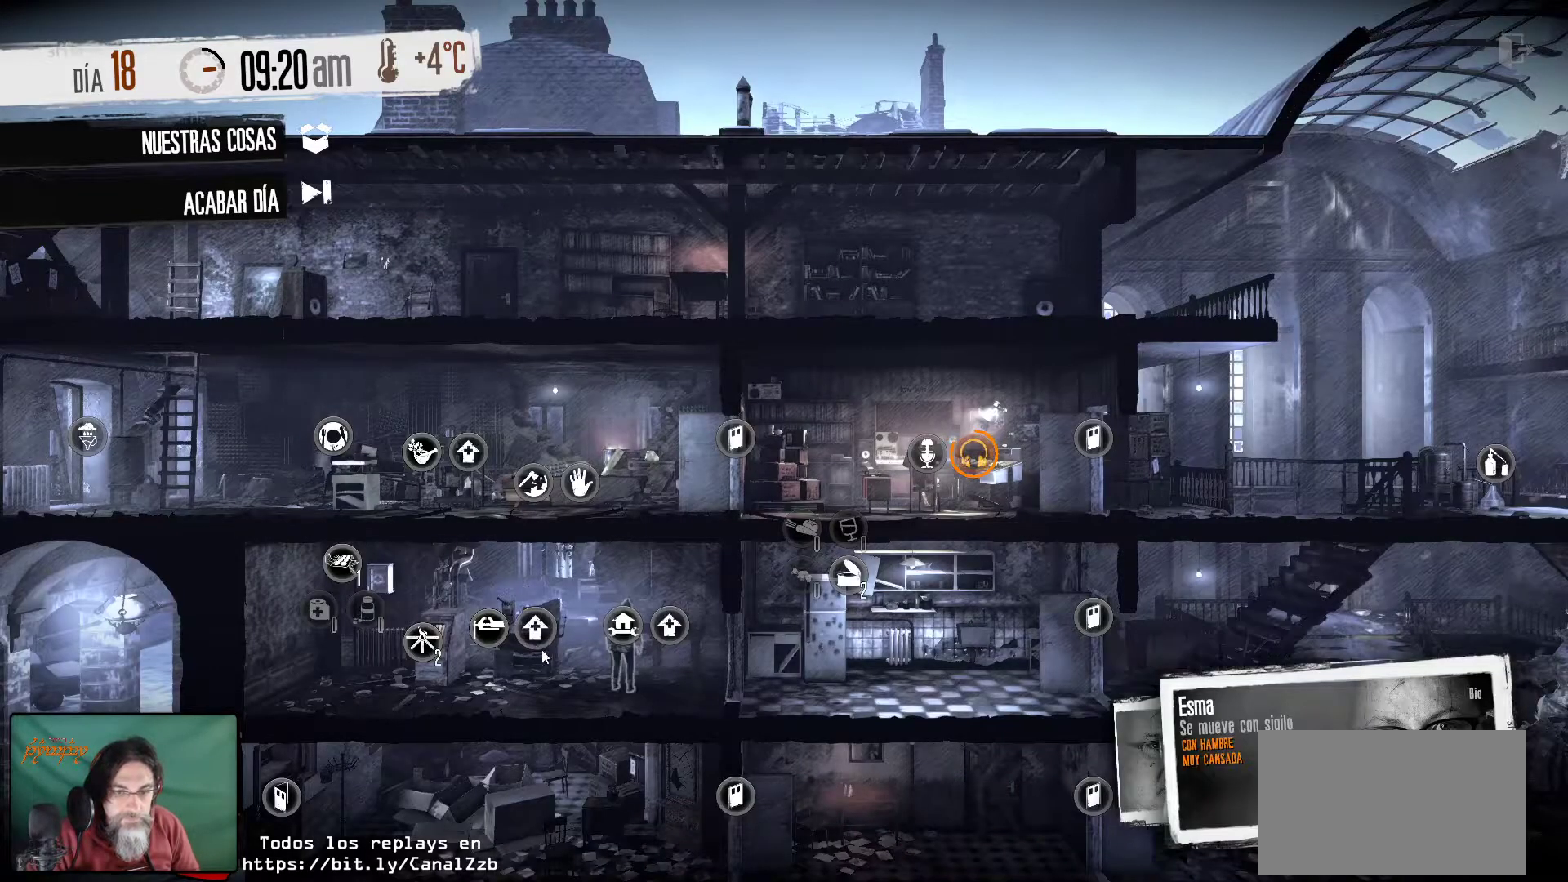
{"keys": [], "mouse": [], "mouse_move": "up", "events": []}
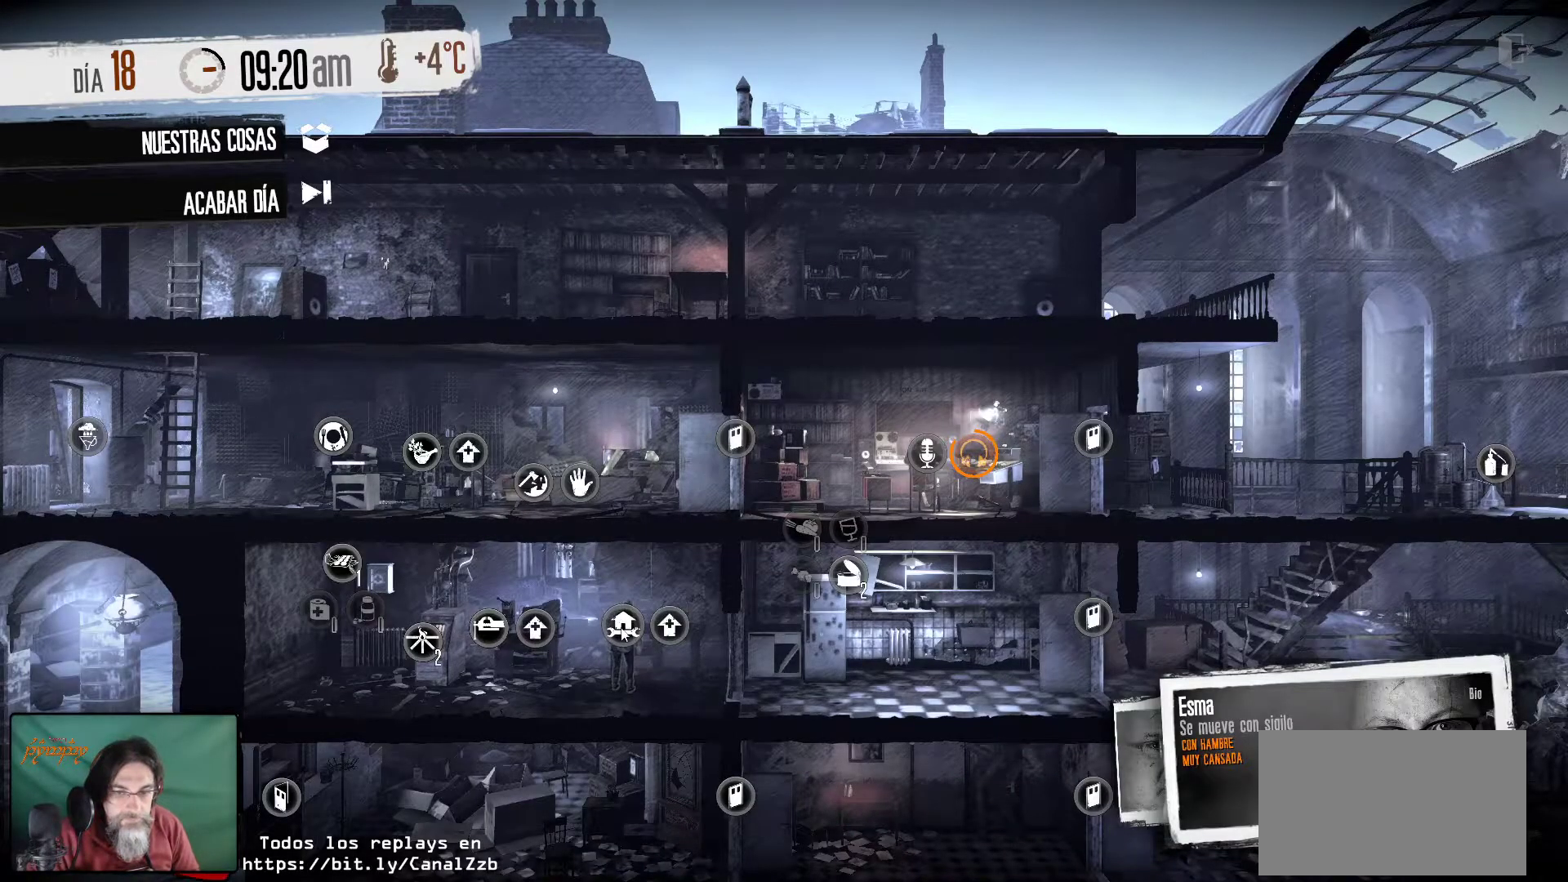
{"keys": [], "mouse": [], "mouse_move": "right", "events": []}
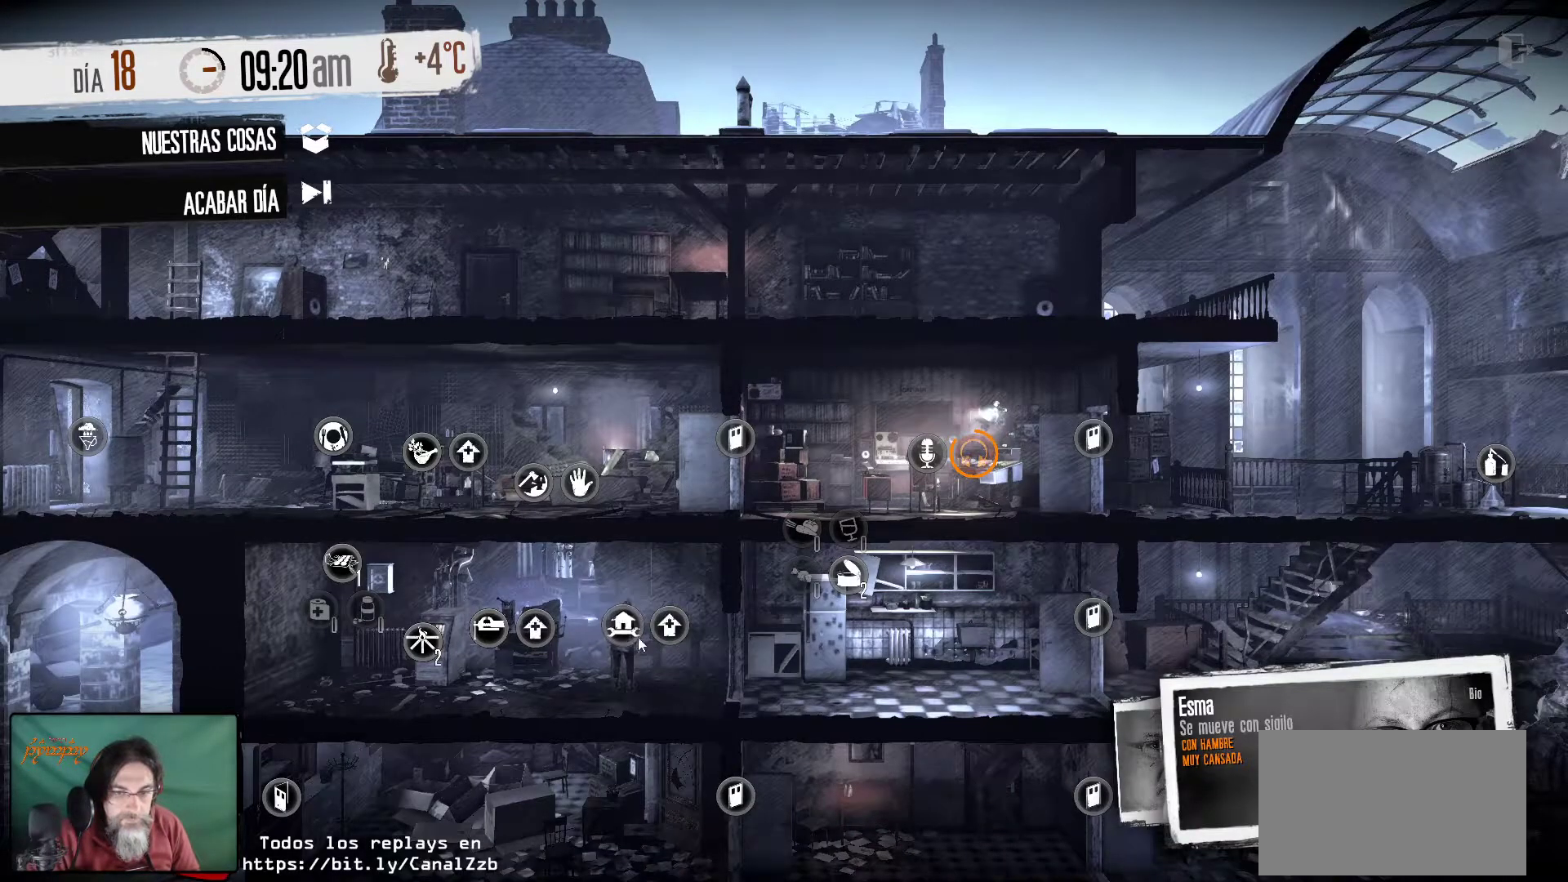
{"keys": [], "mouse": [], "mouse_move": "still", "events": []}
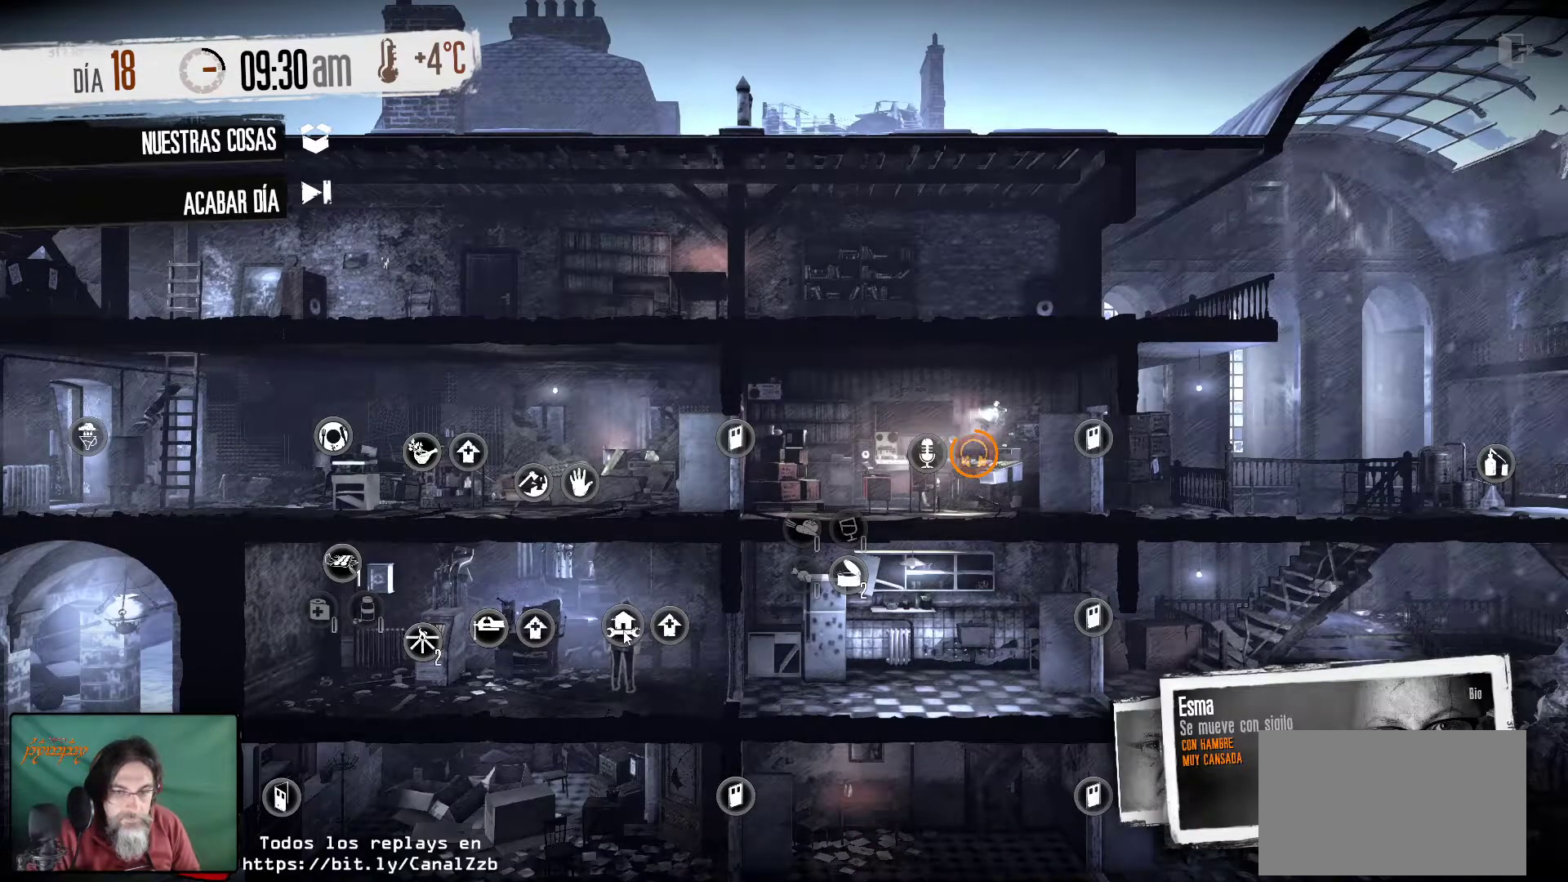
{"keys": [], "mouse": [], "mouse_move": "still", "events": [[150, "mouse_left", "down"], [200, "mouse_left", "up"]]}
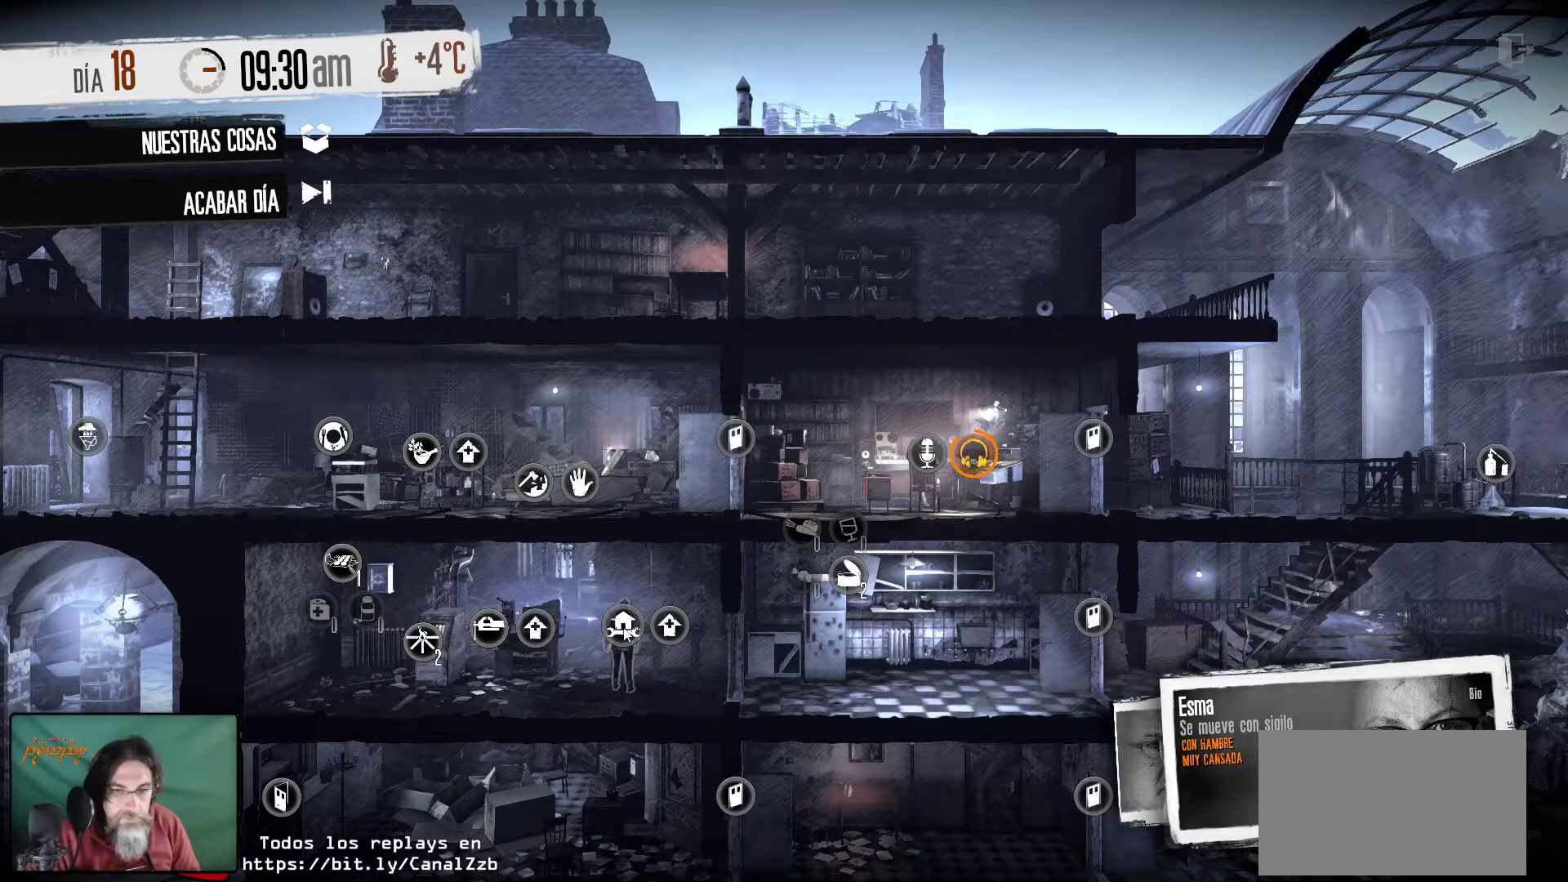
{"keys": [], "mouse": [], "mouse_move": "up-right", "events": []}
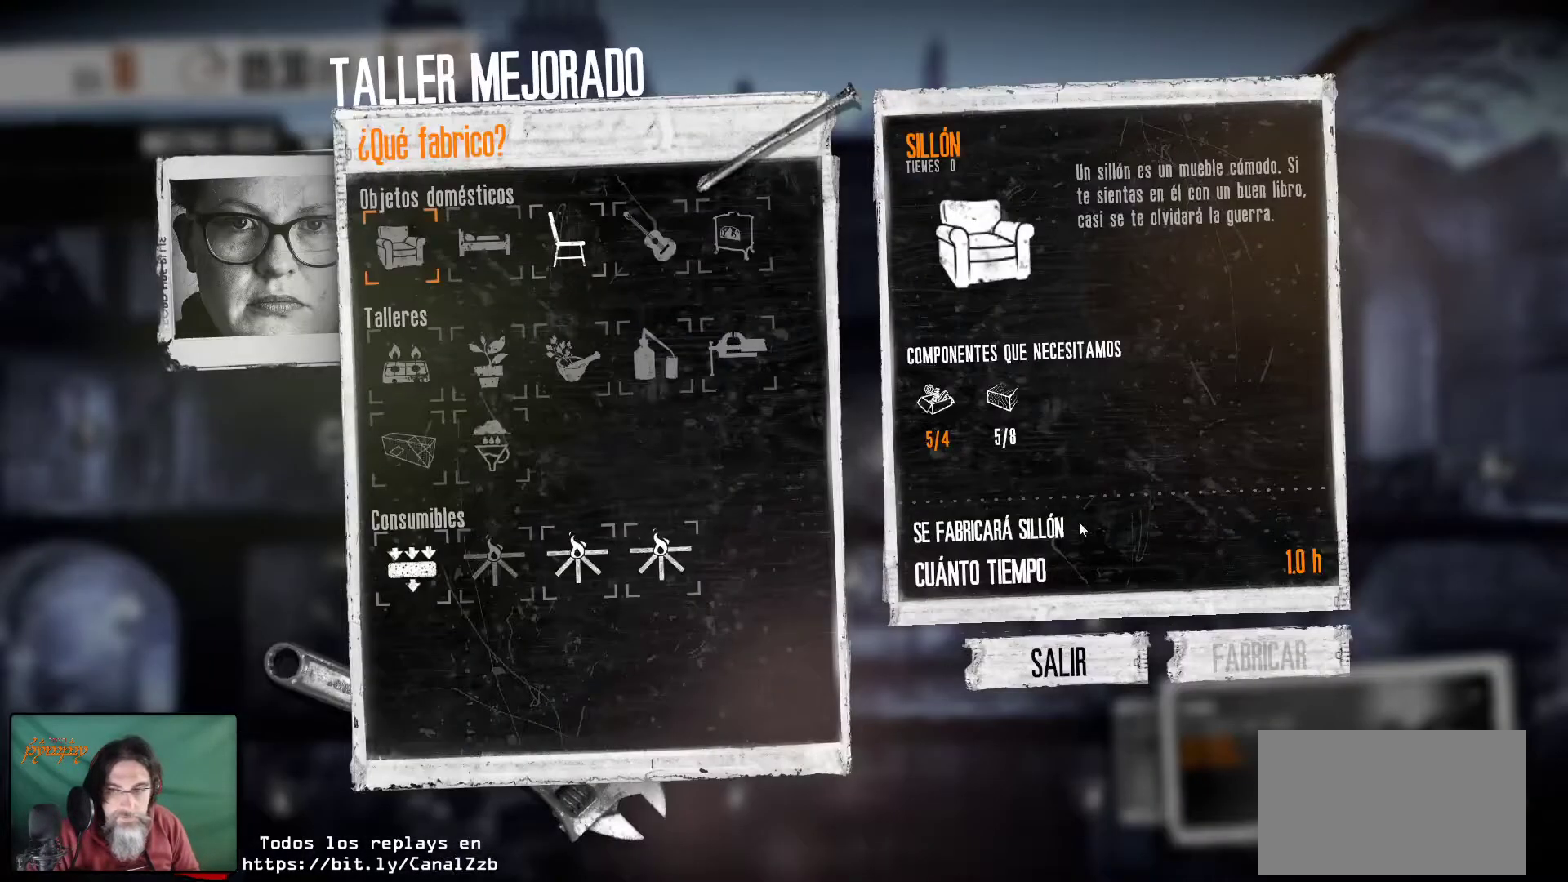
{"keys": [], "mouse": [], "mouse_move": "up", "events": []}
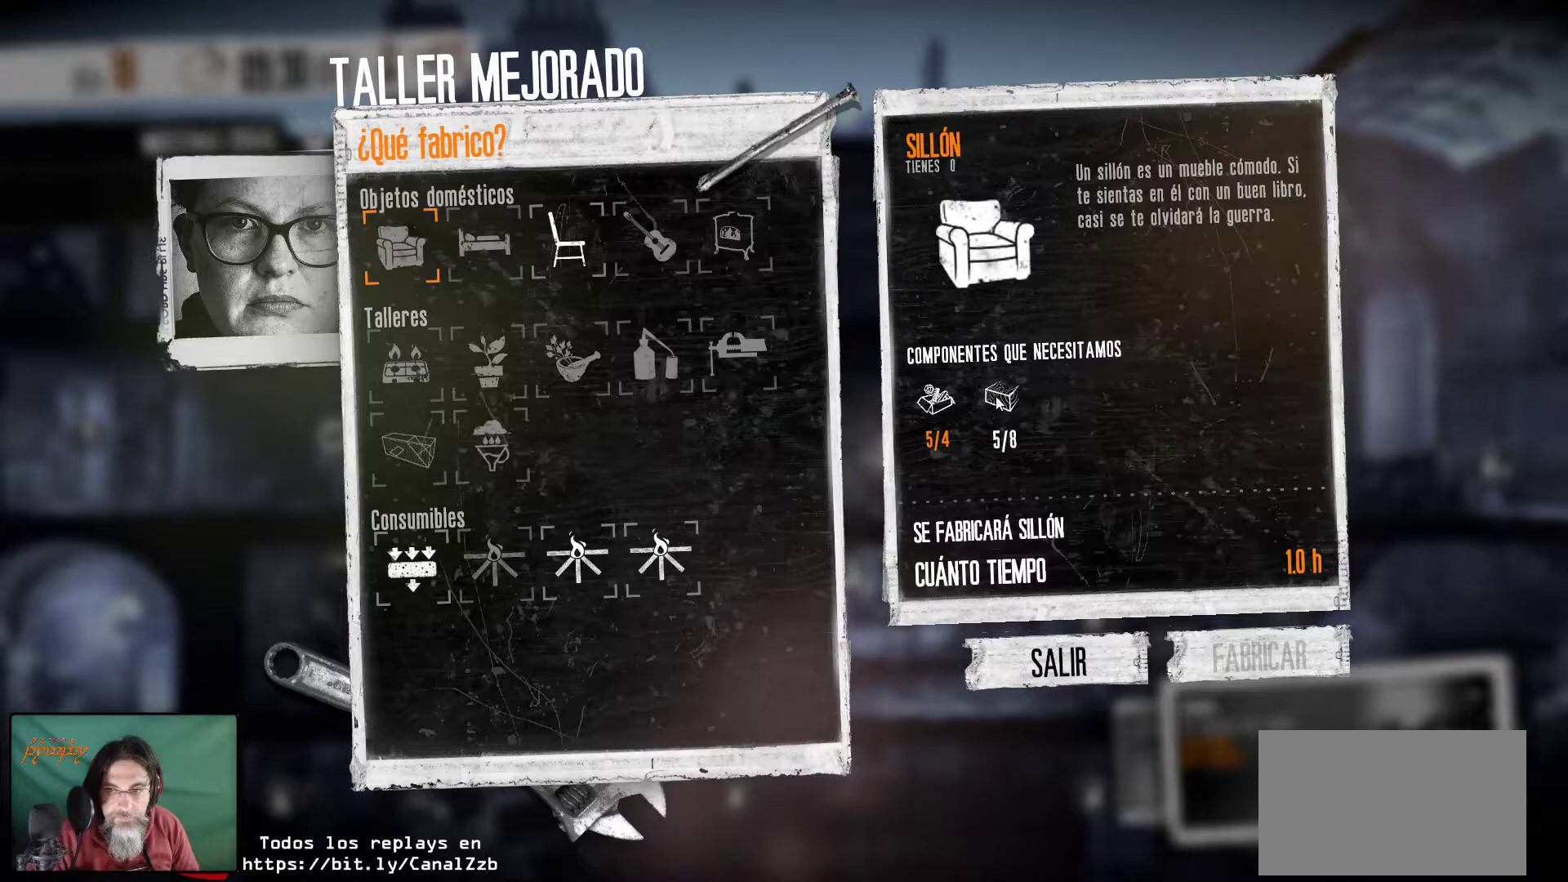
{"keys": [], "mouse": [], "mouse_move": "still", "events": []}
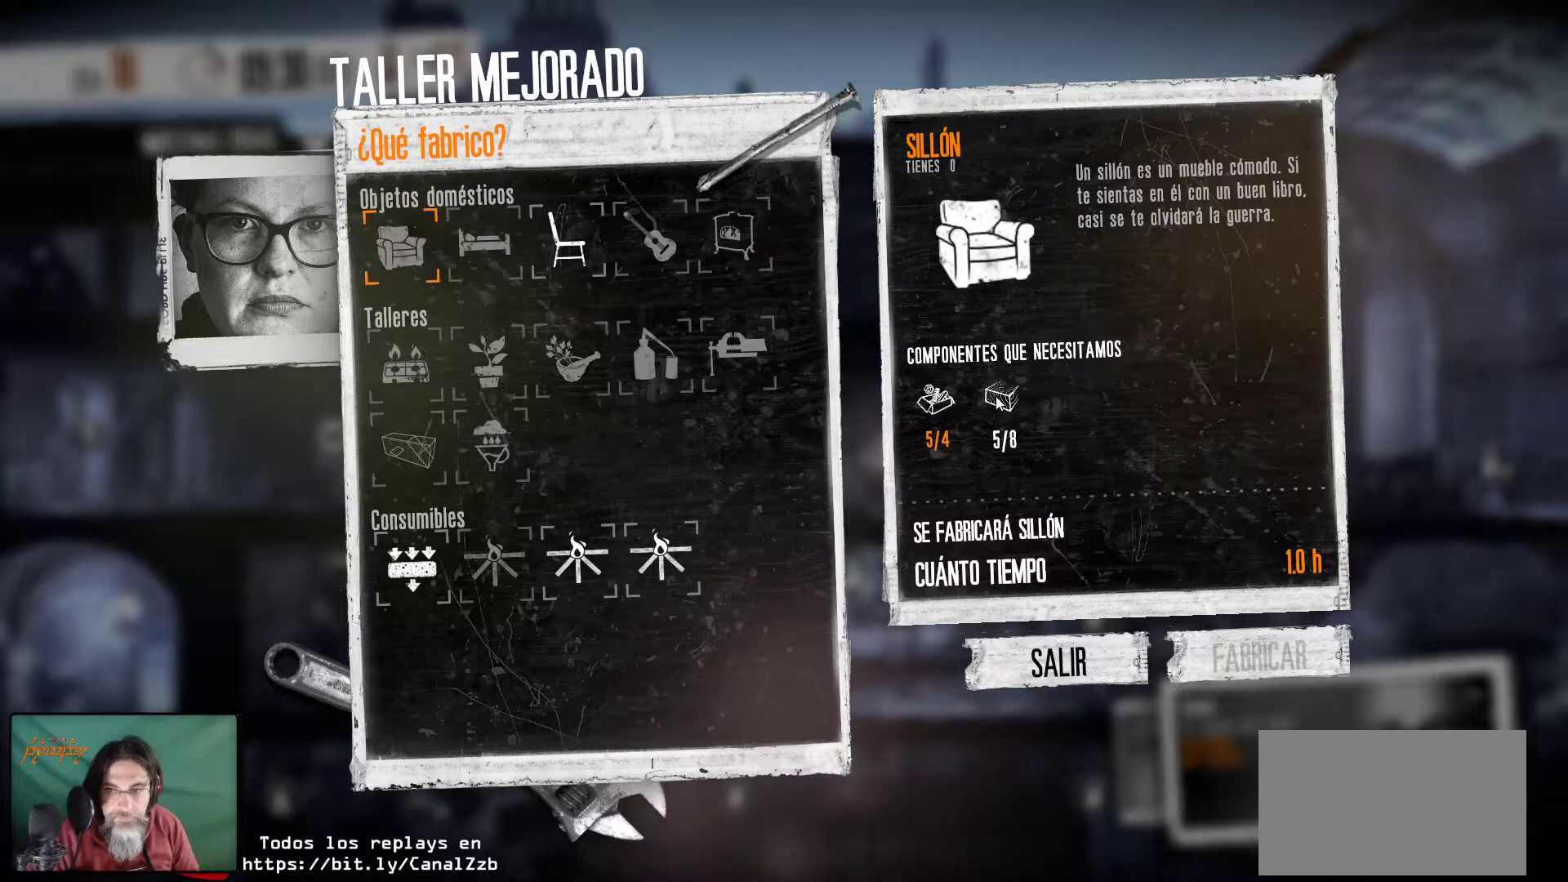
{"keys": [], "mouse": [], "mouse_move": "still", "events": []}
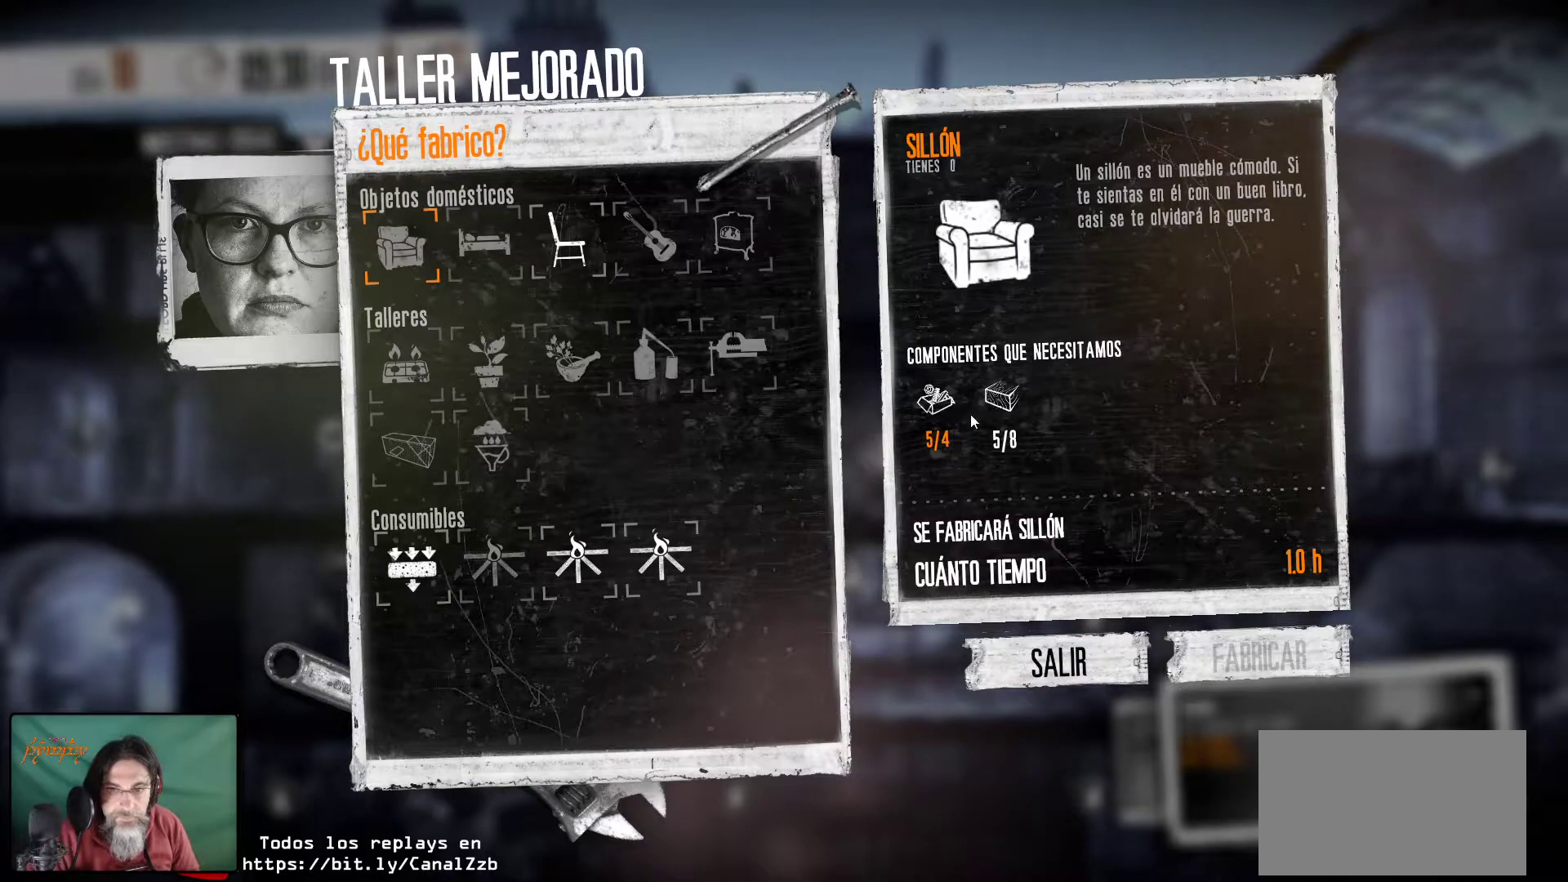
{"keys": [], "mouse": [], "mouse_move": "still", "events": []}
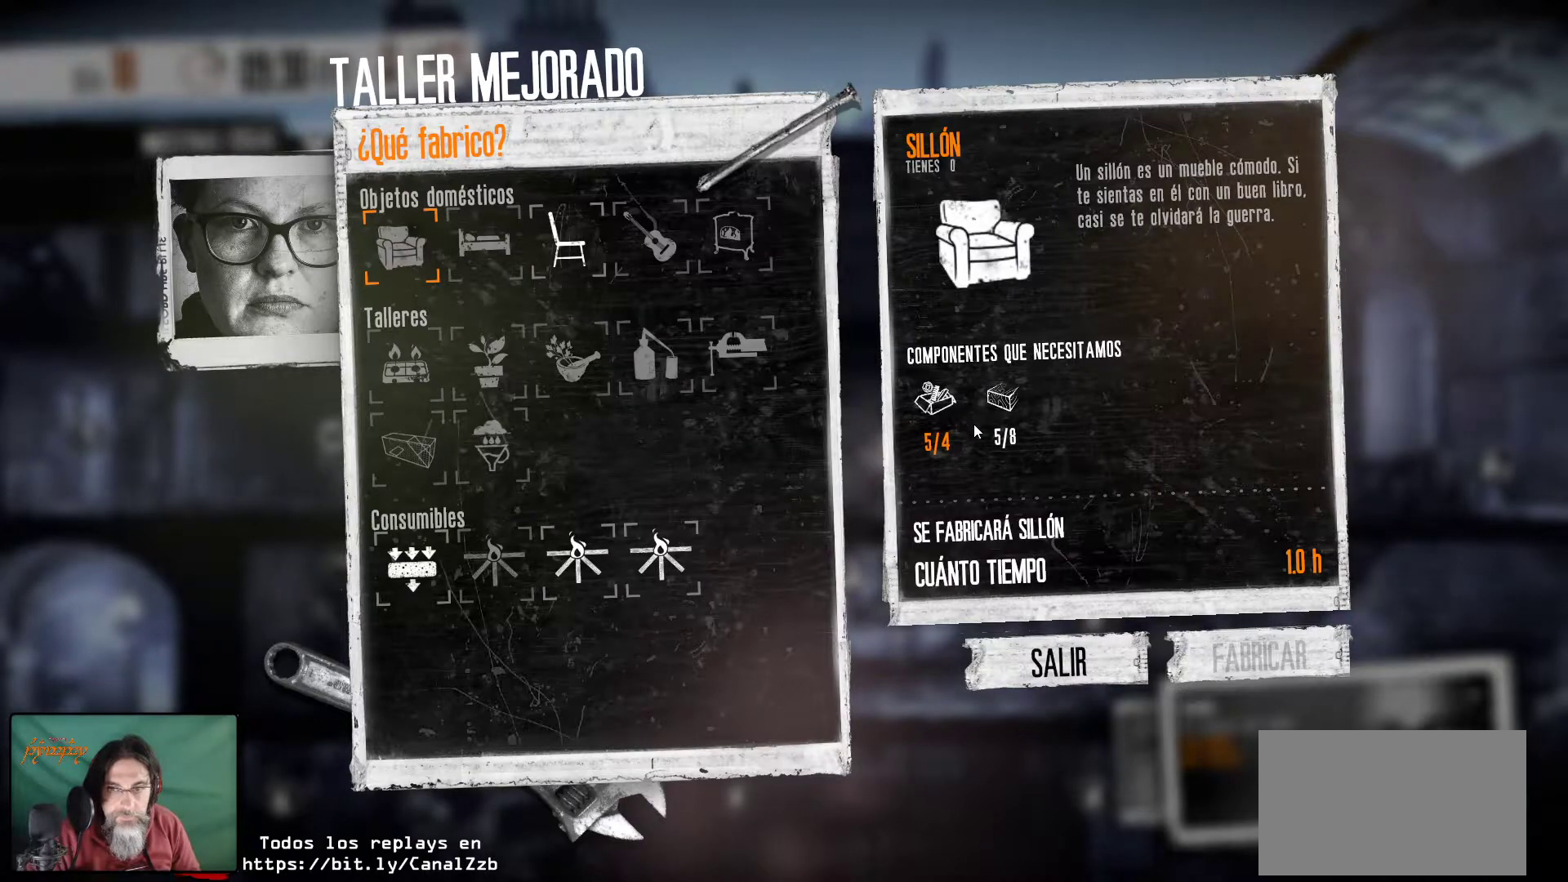
{"keys": [], "mouse": [], "mouse_move": "still", "events": []}